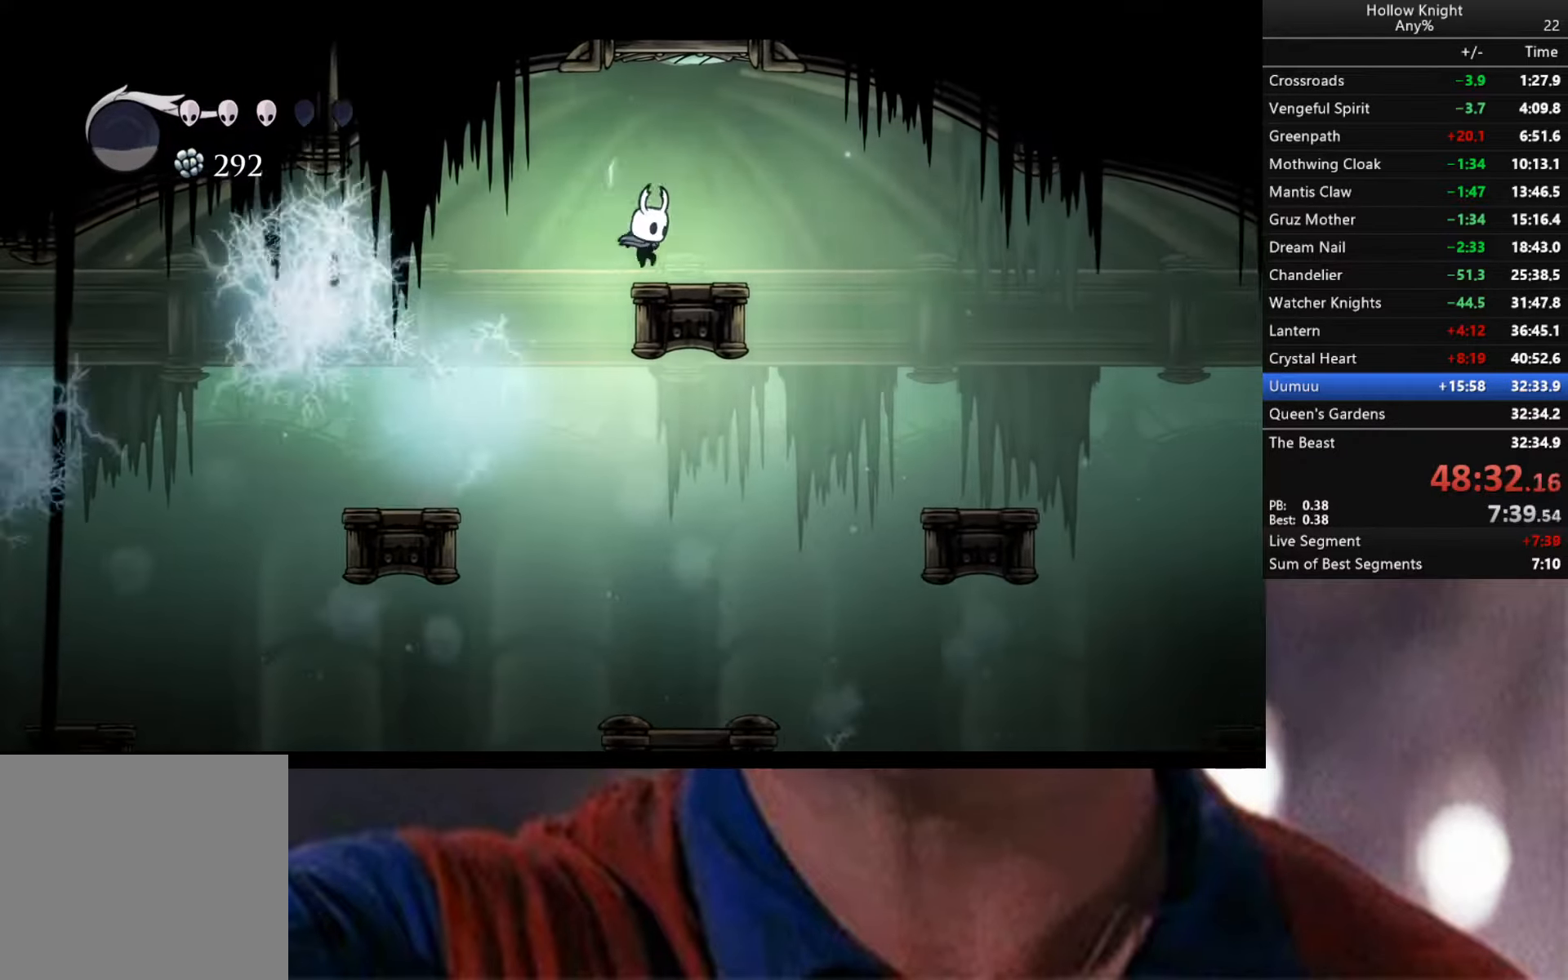
Gameplay with a controller (Xbox layout); each line is a JSON object with the inputs held at the frame after it. "events" lists button and stick changes between this image and that frame as [ms after this image, input, new state], when the widget could be followed in between.
{"buttons": [], "left_stick": "center", "right_stick": "center", "events": [[167, "R2", "down"], [317, "R2", "up"], [433, "left_stick", "center"]]}
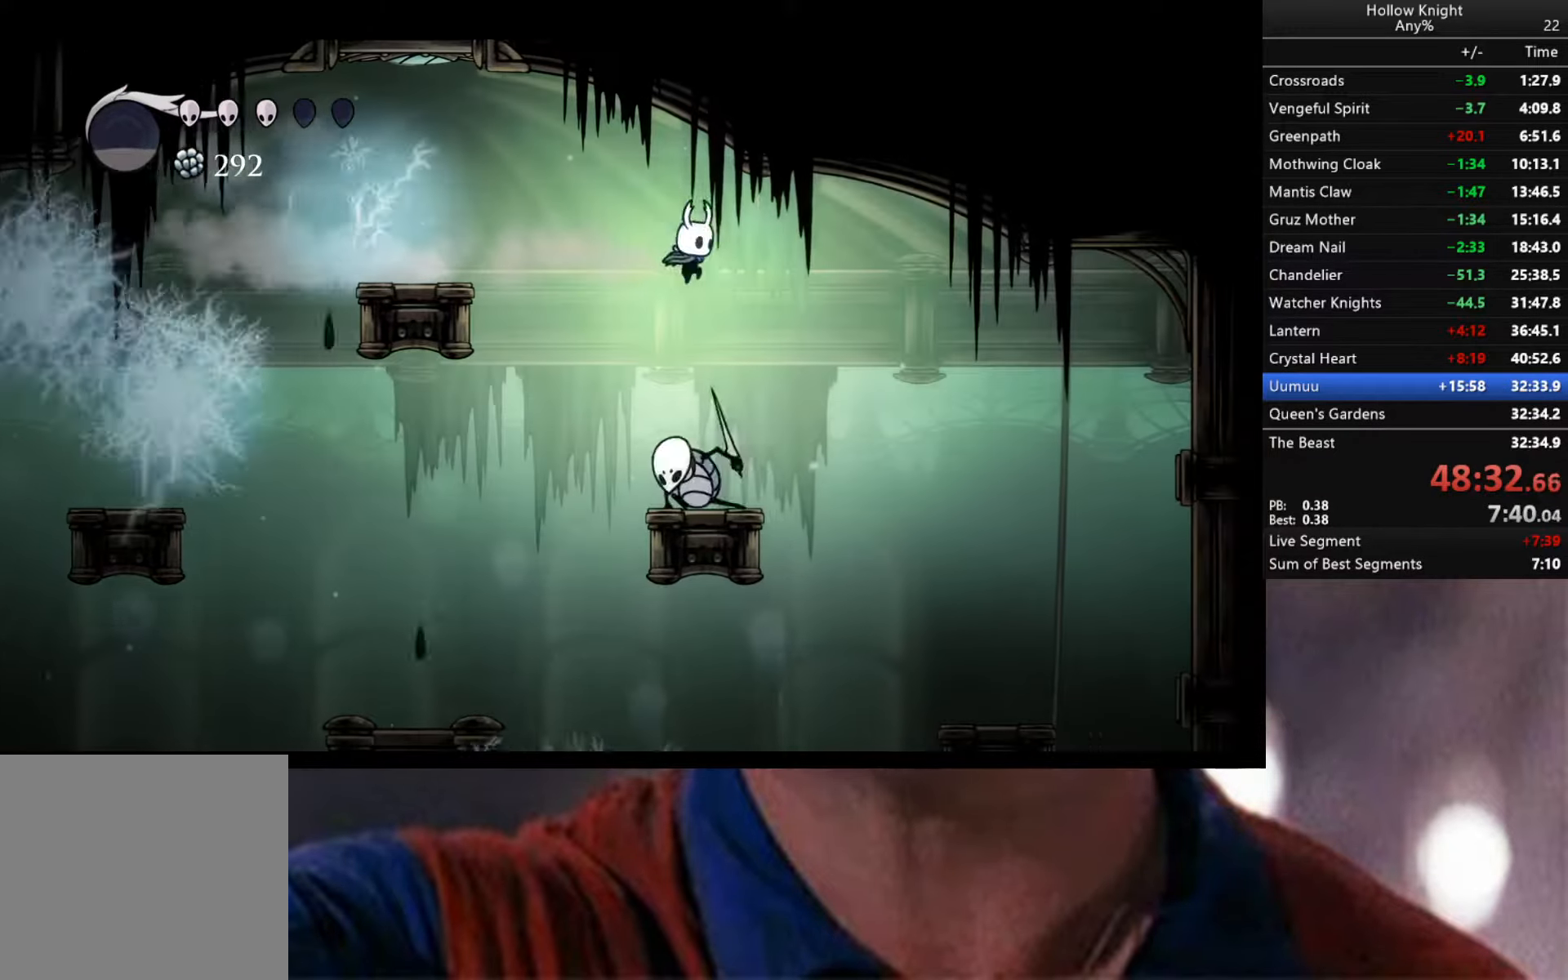
{"buttons": ["R2"], "left_stick": "right", "right_stick": "center", "events": [[267, "left_stick", "right"], [450, "R2", "down"]]}
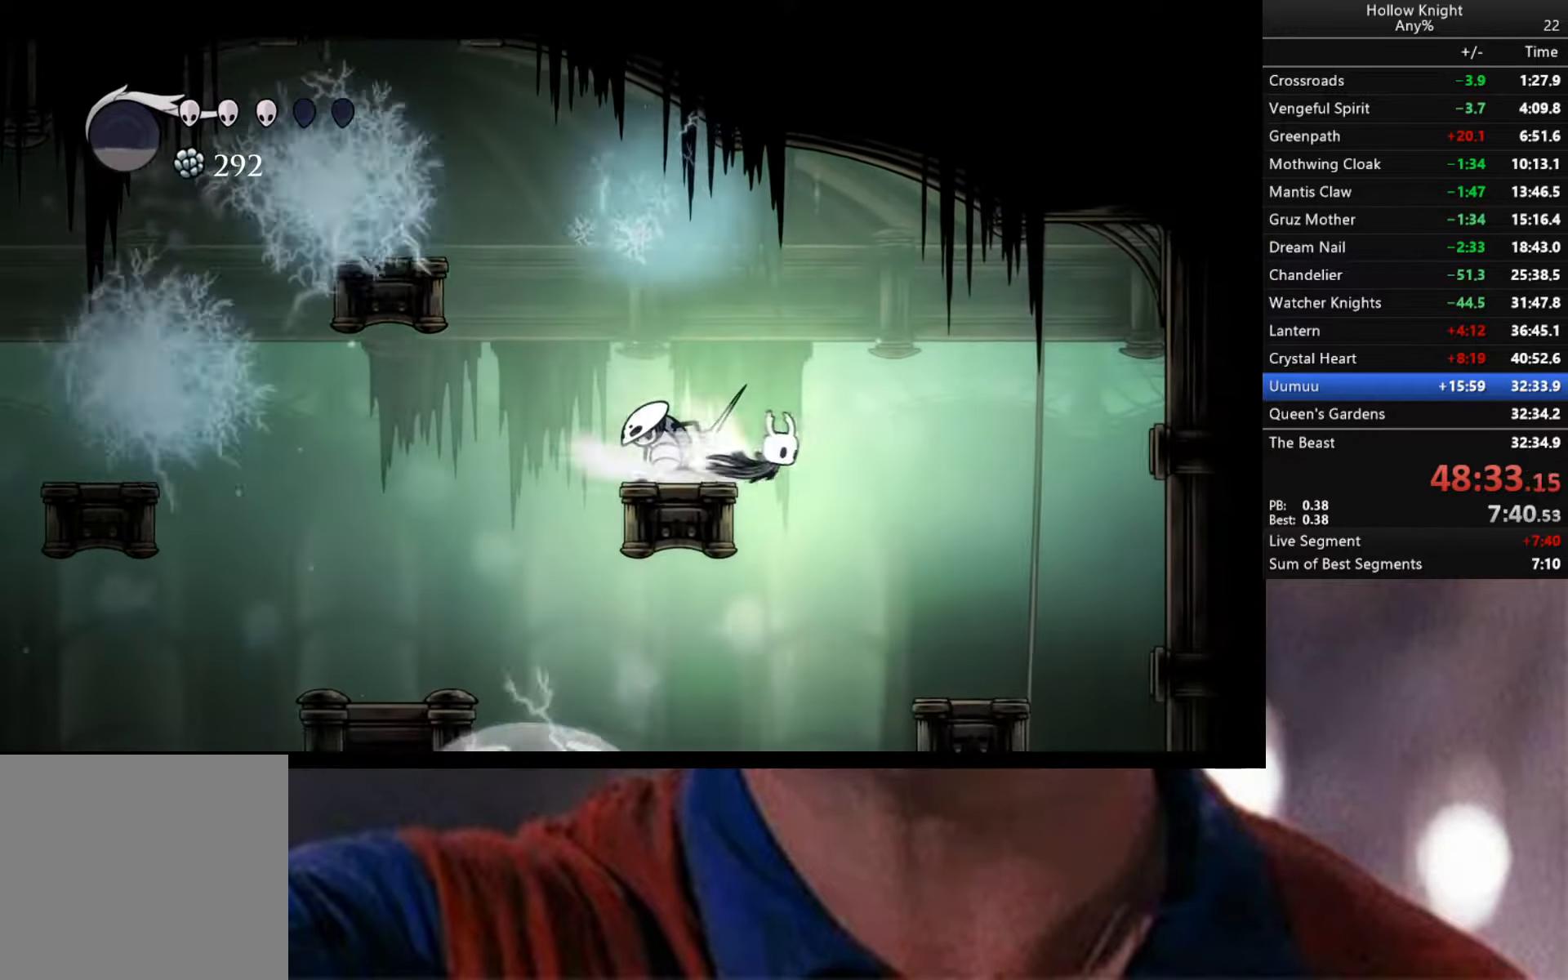
{"buttons": [], "left_stick": "left", "right_stick": "center", "events": [[67, "R2", "up"], [300, "left_stick", "center"], [400, "left_stick", "left"]]}
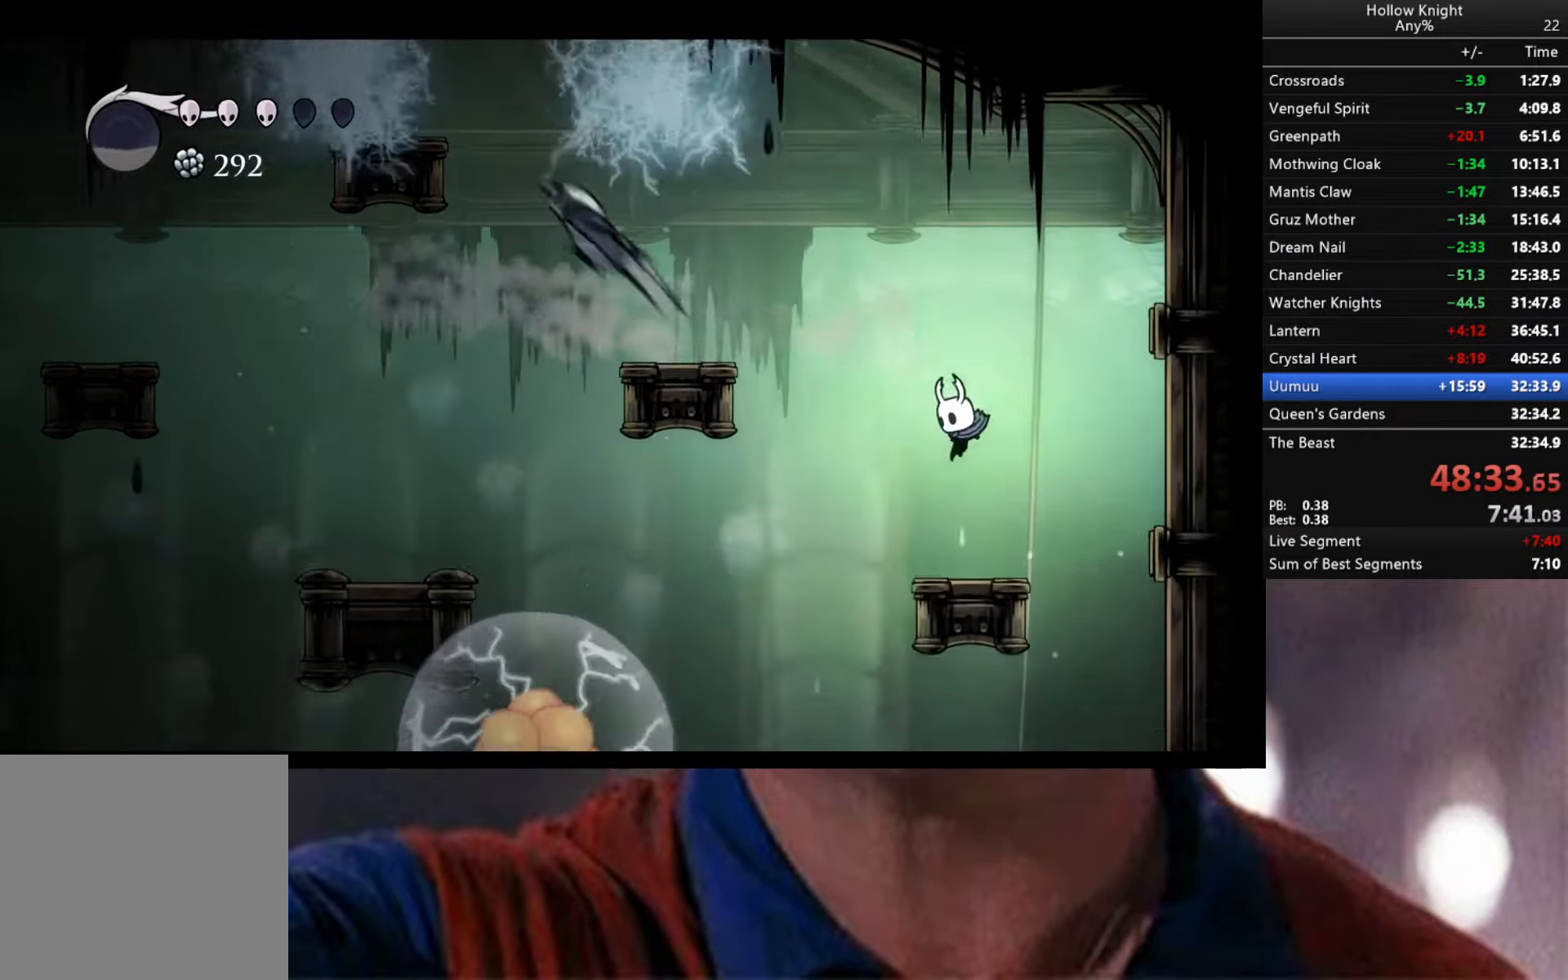
{"buttons": [], "left_stick": "down-right", "right_stick": "center", "events": [[67, "left_stick", "down-right"]]}
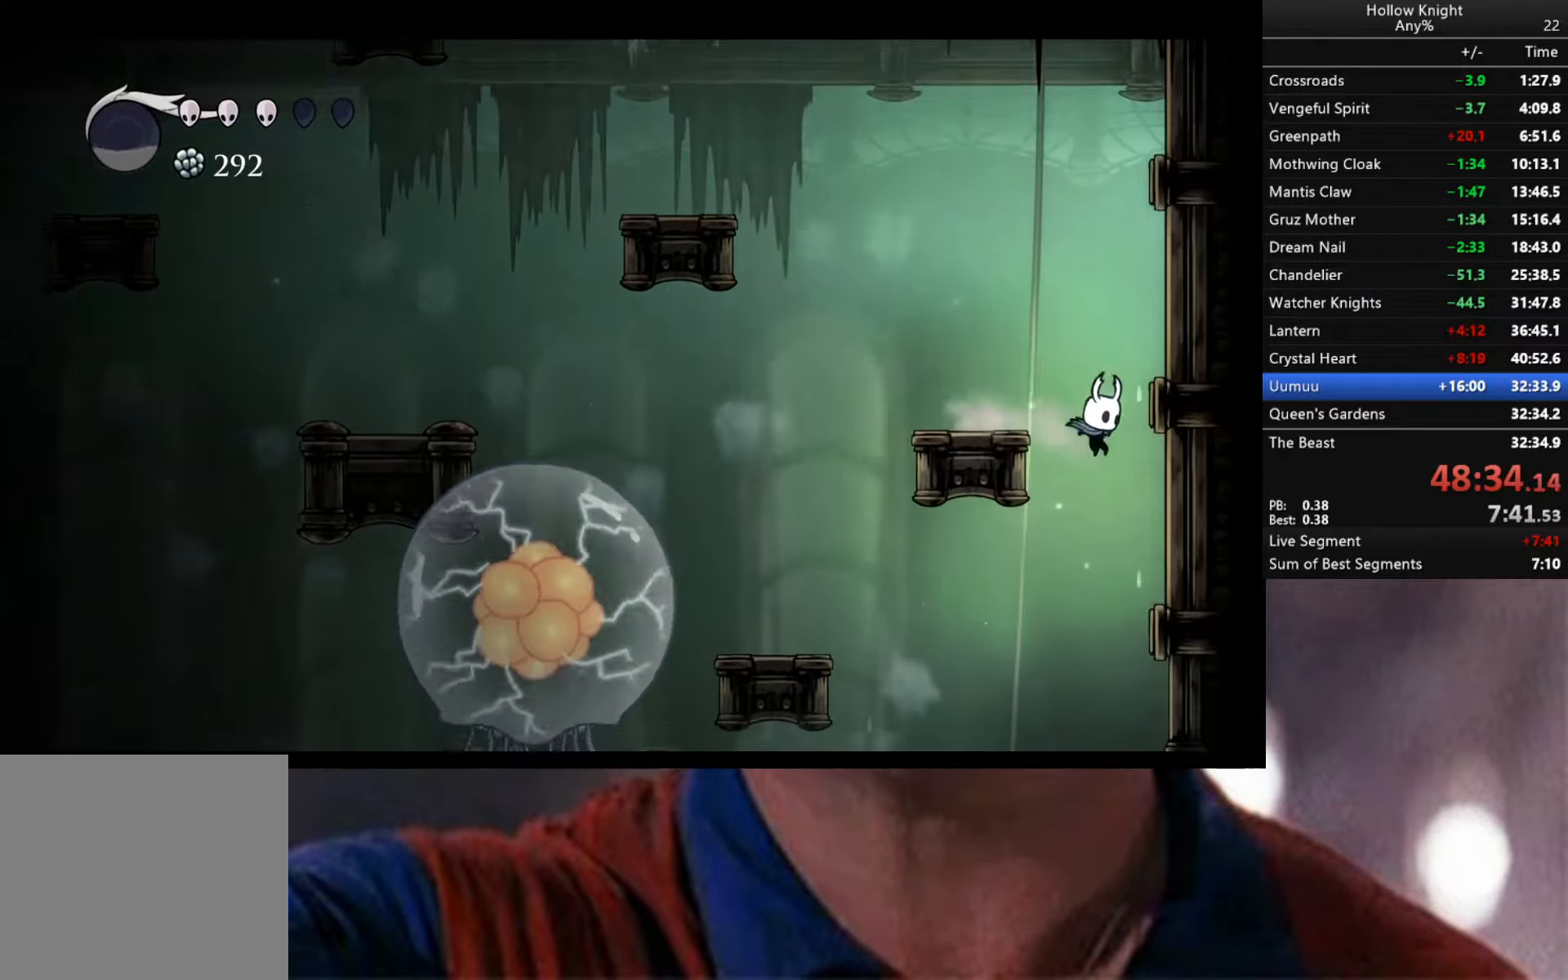
{"buttons": [], "left_stick": "down-right", "right_stick": "center", "events": [[183, "A", "down"], [483, "A", "up"]]}
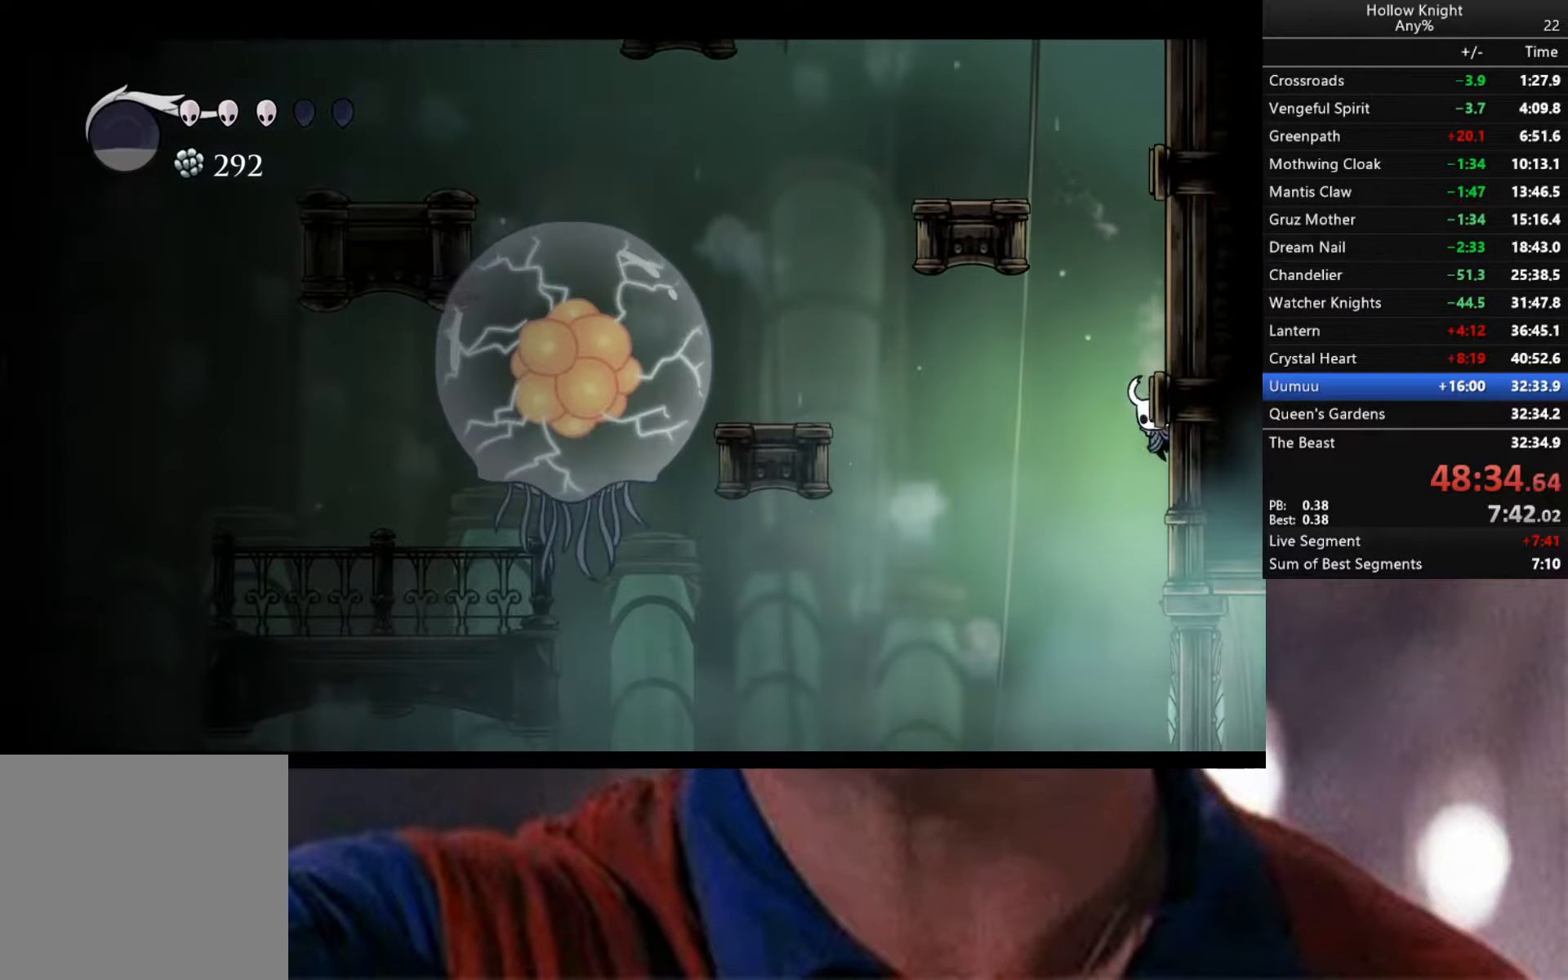
{"buttons": ["A"], "left_stick": "down-right", "right_stick": "center", "events": [[17, "A", "down"], [367, "A", "up"], [417, "A", "down"]]}
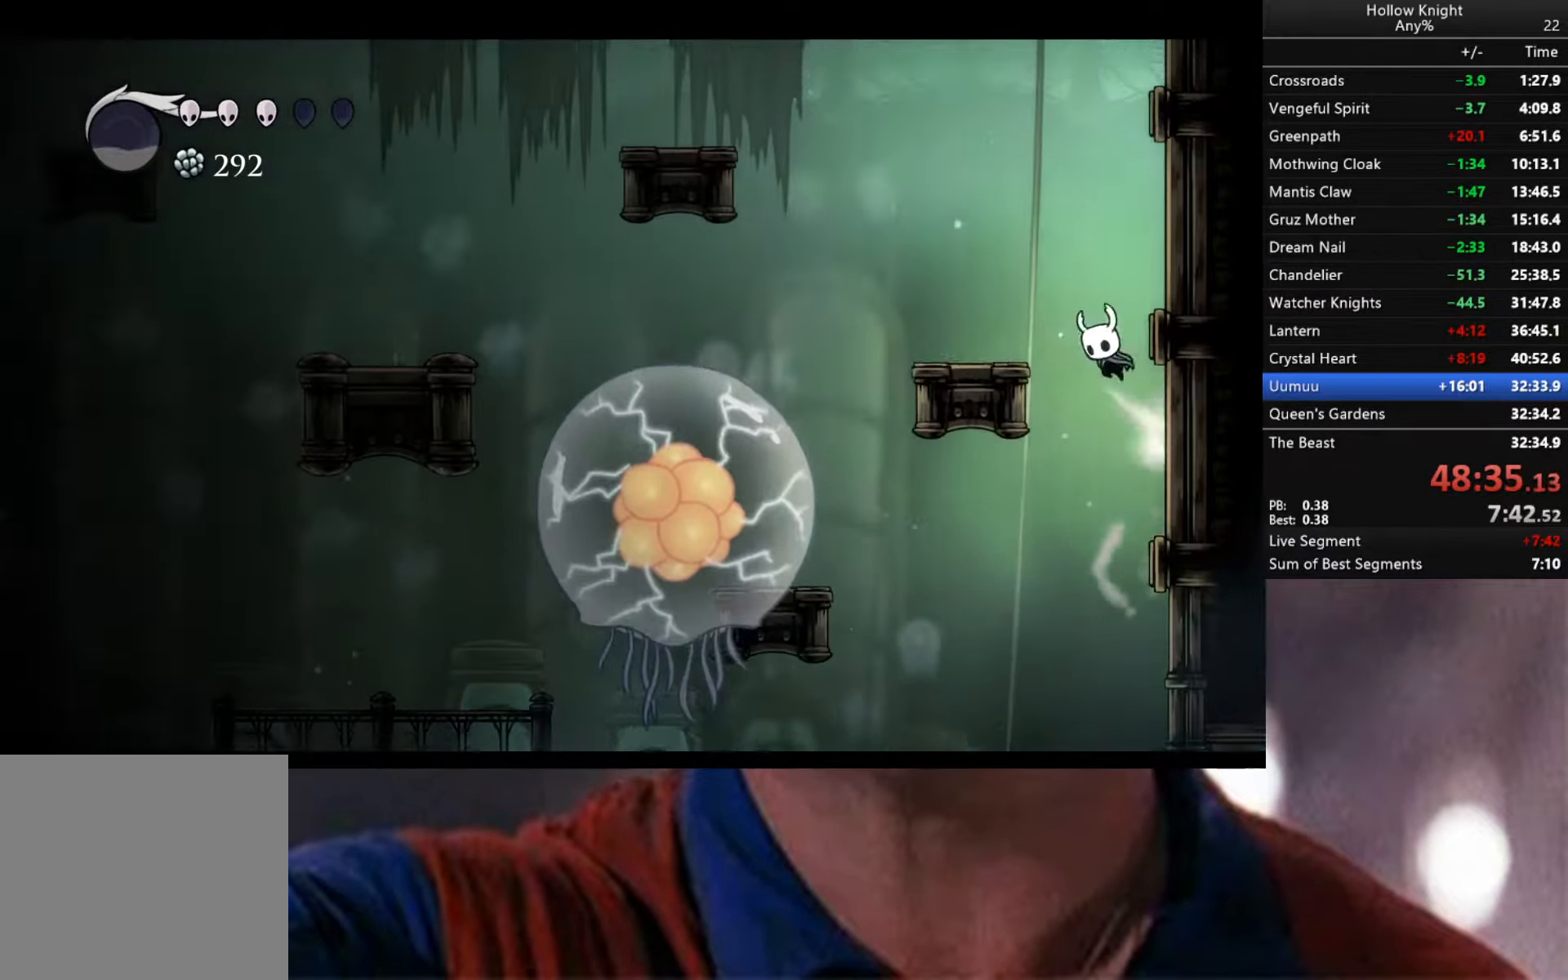
{"buttons": ["A"], "left_stick": "down-right", "right_stick": "center", "events": [[133, "A", "up"], [200, "A", "down"]]}
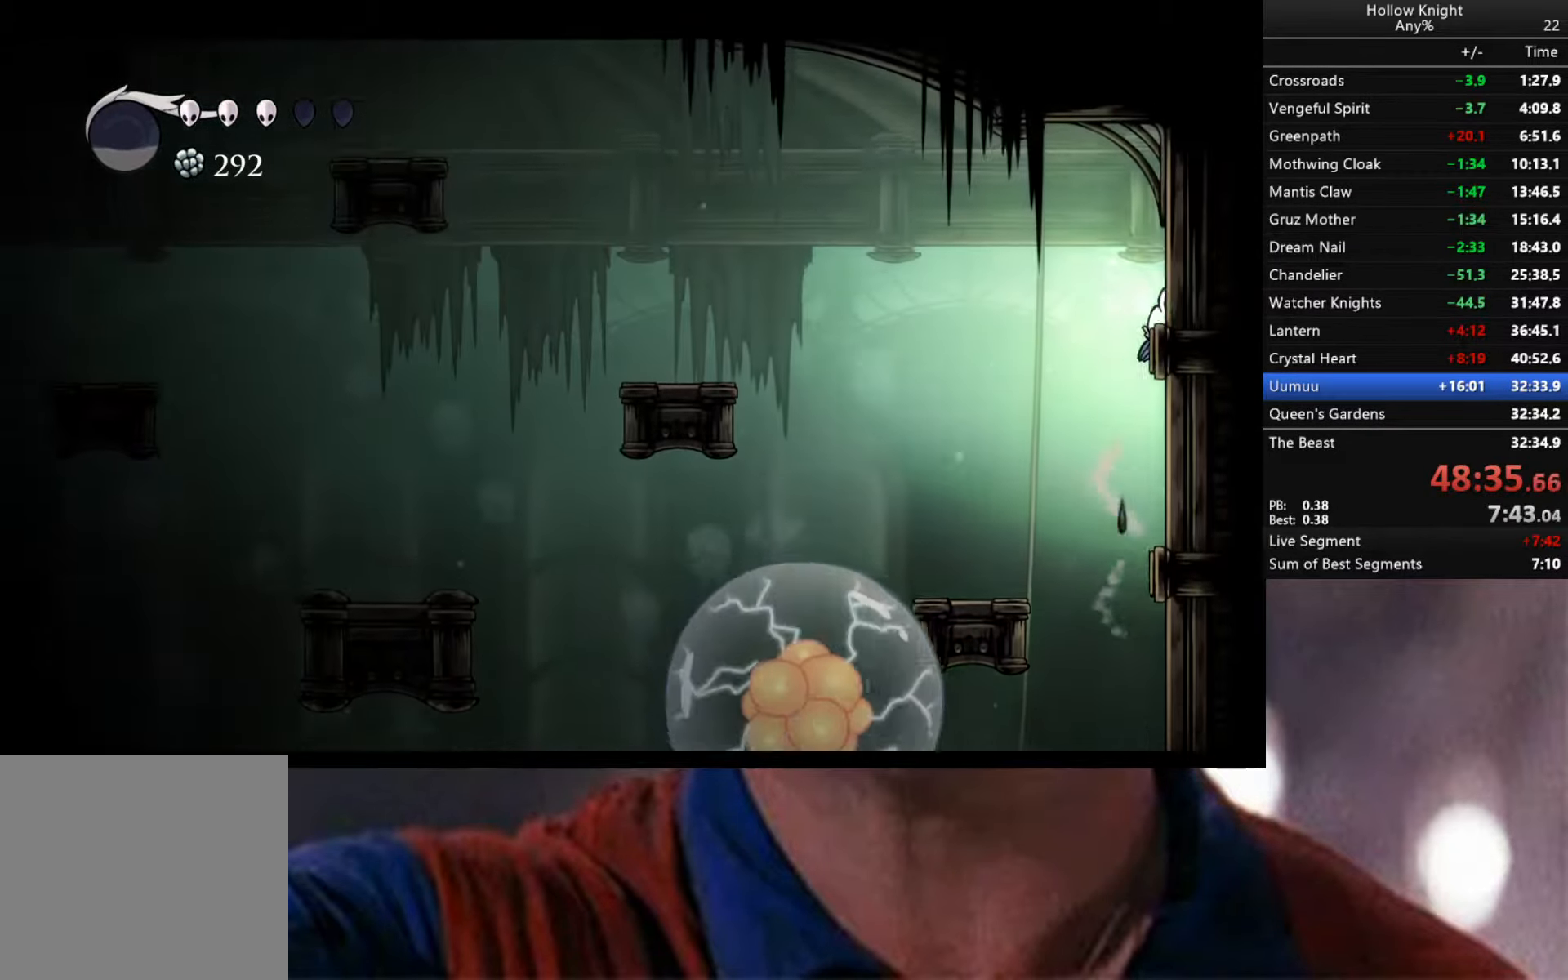
{"buttons": [], "left_stick": "left", "right_stick": "center", "events": [[50, "A", "up"], [150, "A", "down"], [250, "left_stick", "left"], [300, "A", "up"]]}
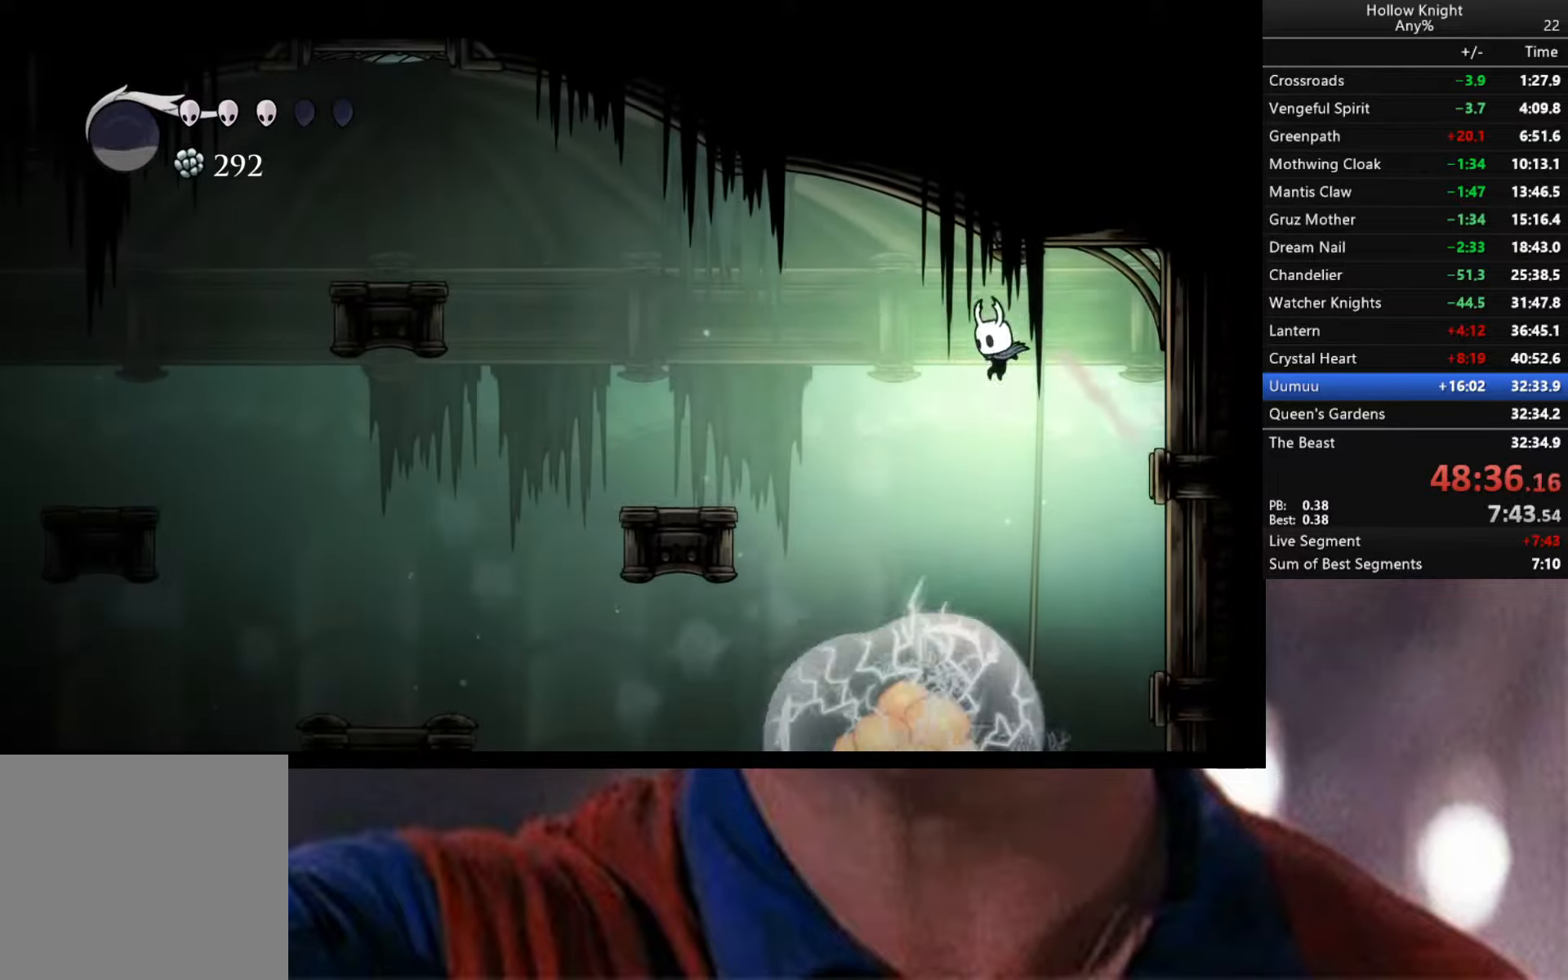
{"buttons": [], "left_stick": "center", "right_stick": "center", "events": [[34, "R2", "down"], [184, "R2", "up"], [434, "left_stick", "center"]]}
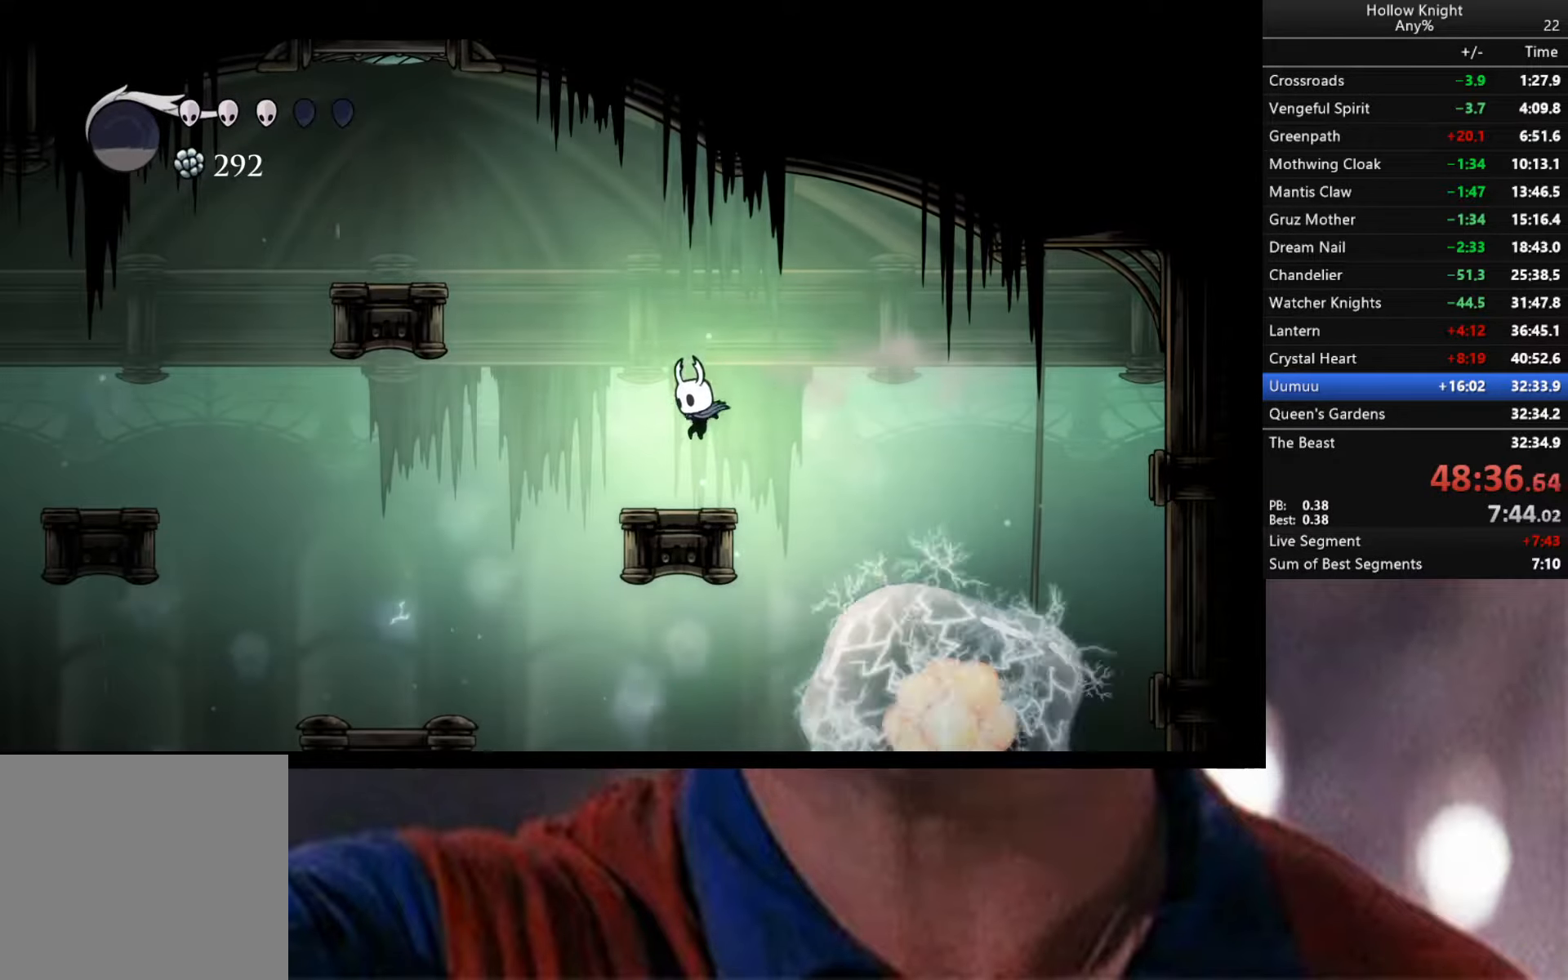
{"buttons": ["A"], "left_stick": "center", "right_stick": "center", "events": [[34, "left_stick", "left"], [217, "A", "down"], [400, "left_stick", "down"], [500, "left_stick", "center"]]}
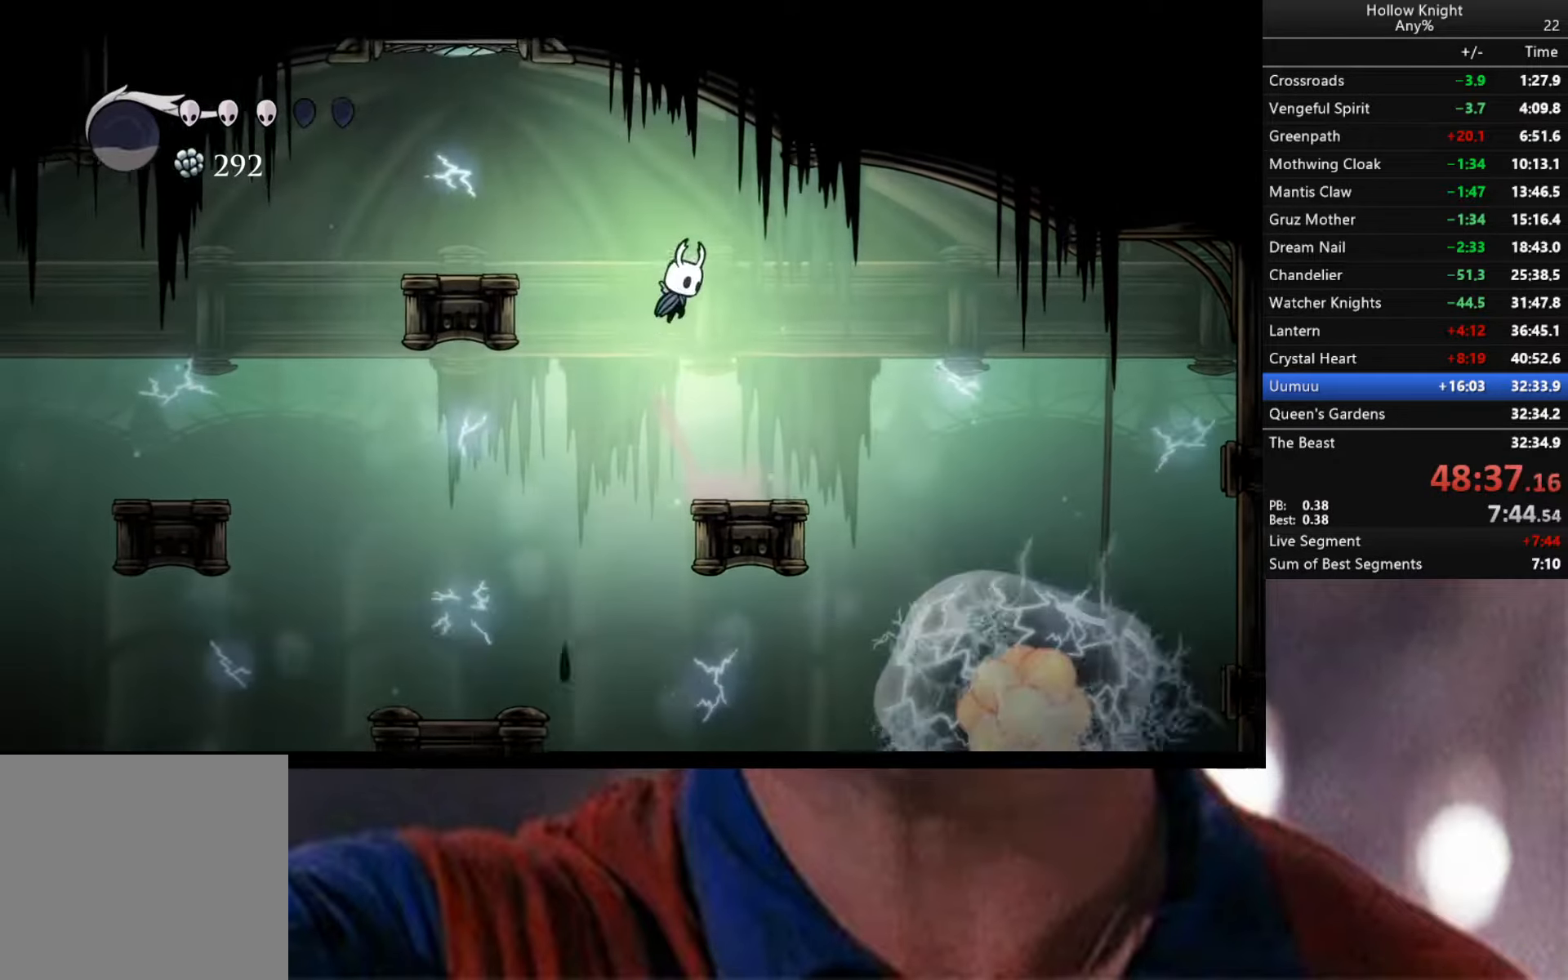
{"buttons": ["A"], "left_stick": "left", "right_stick": "center", "events": [[117, "left_stick", "left"], [384, "left_stick", "down-right"], [484, "left_stick", "left"]]}
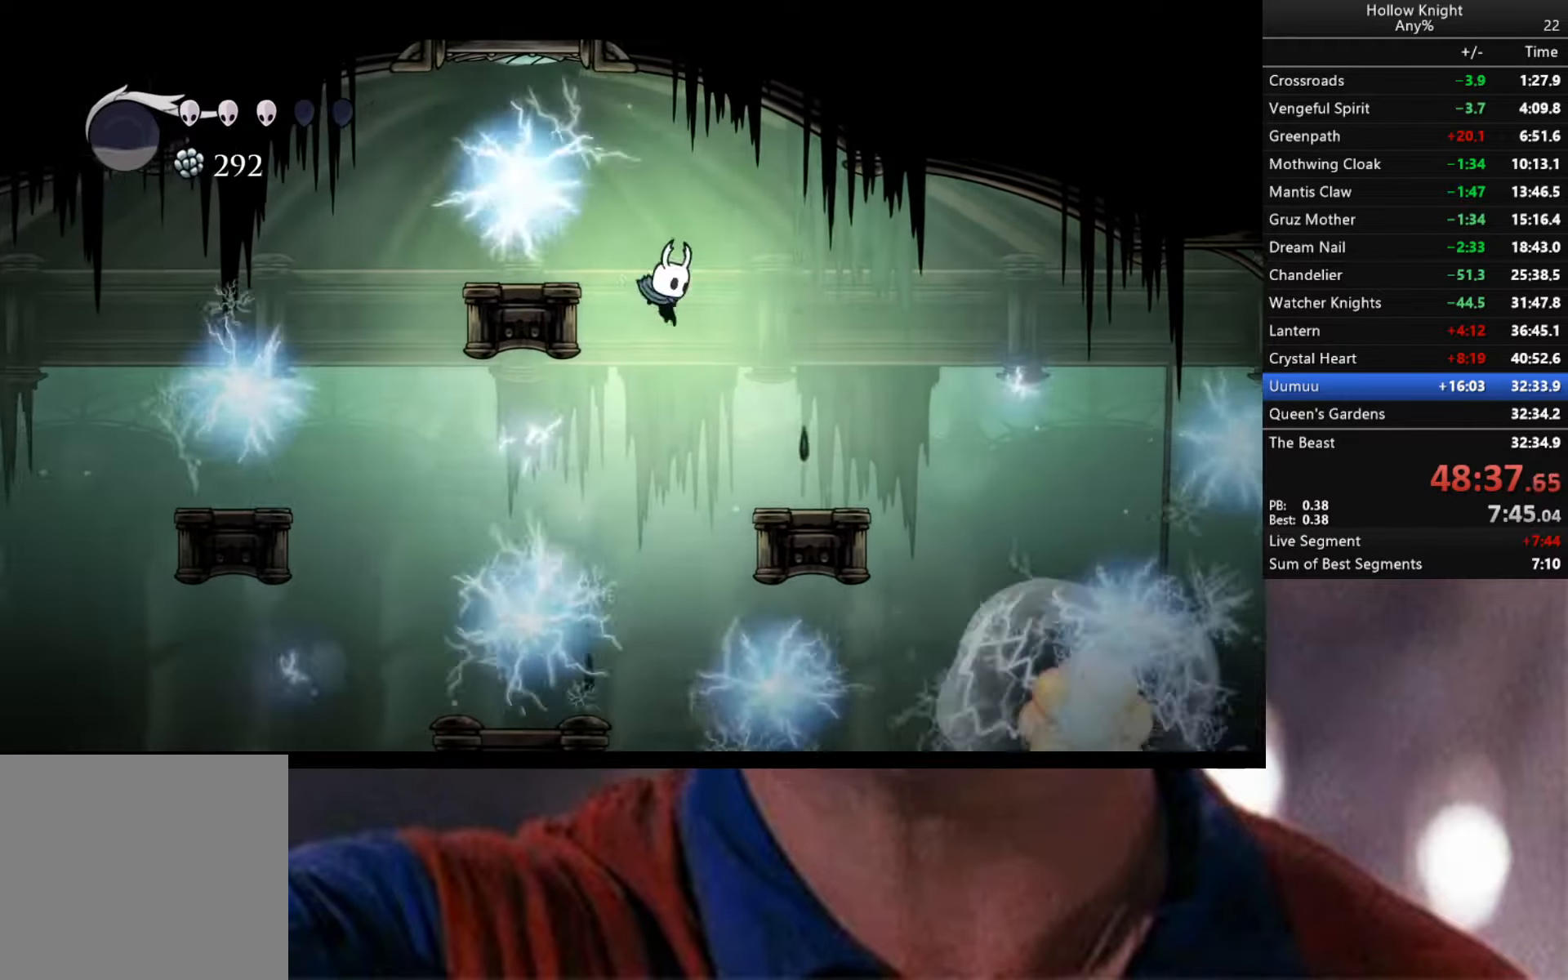
{"buttons": ["A", "R2"], "left_stick": "right", "right_stick": "center", "events": [[167, "R2", "down"], [167, "left_stick", "right"]]}
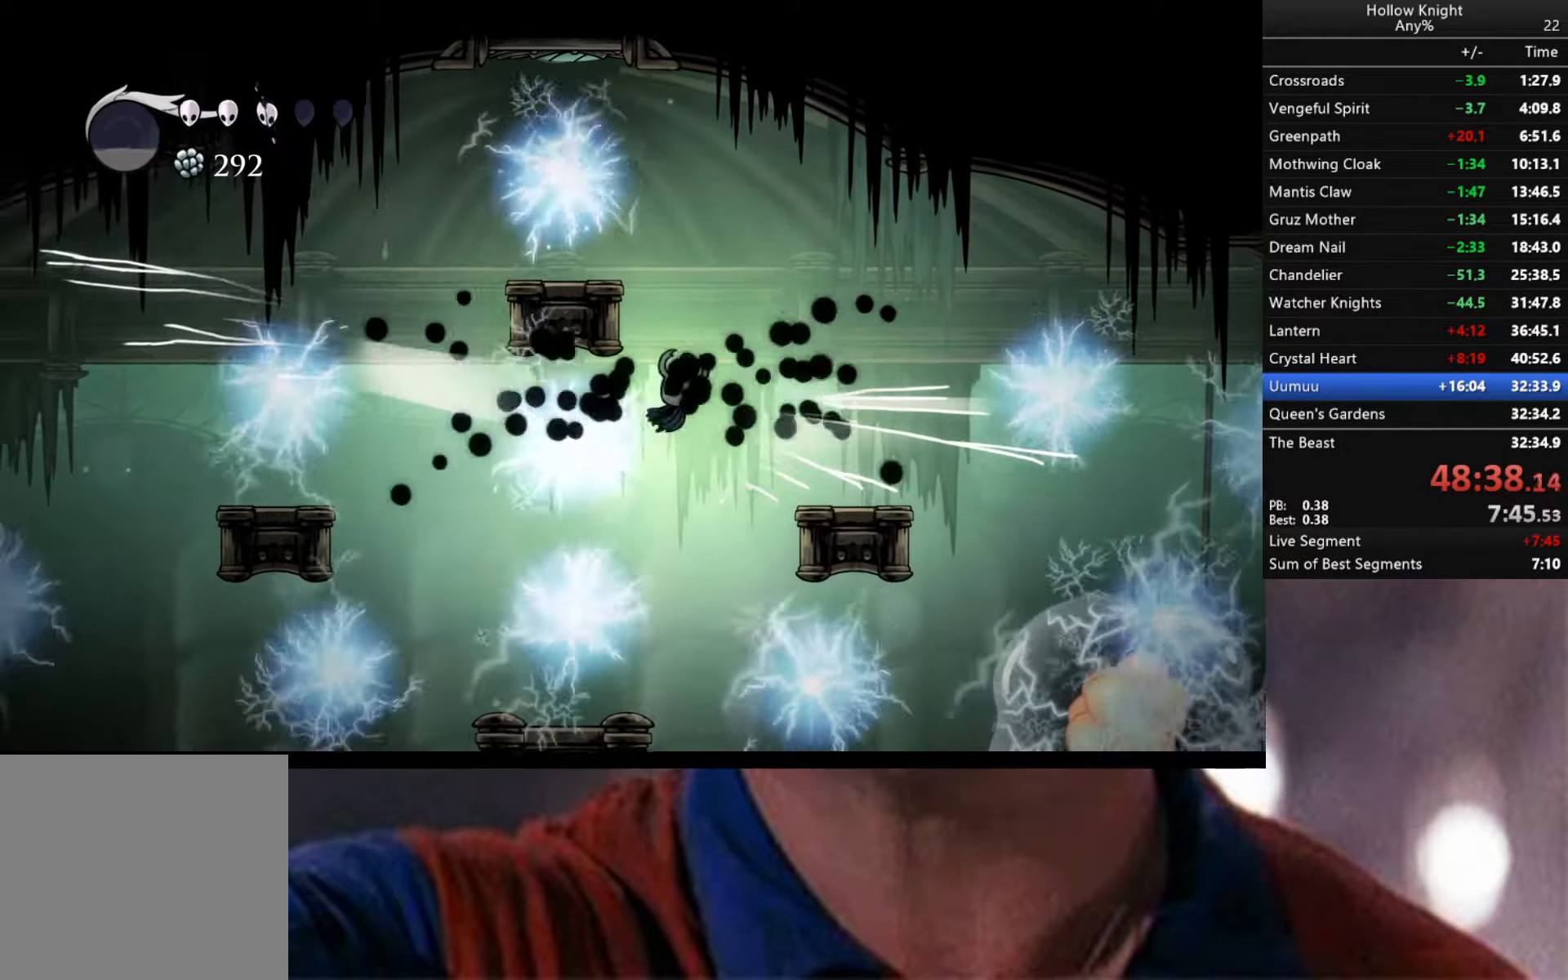
{"buttons": [], "left_stick": "right", "right_stick": "center", "events": [[50, "R2", "up"], [84, "A", "up"], [134, "left_stick", "center"], [384, "left_stick", "right"]]}
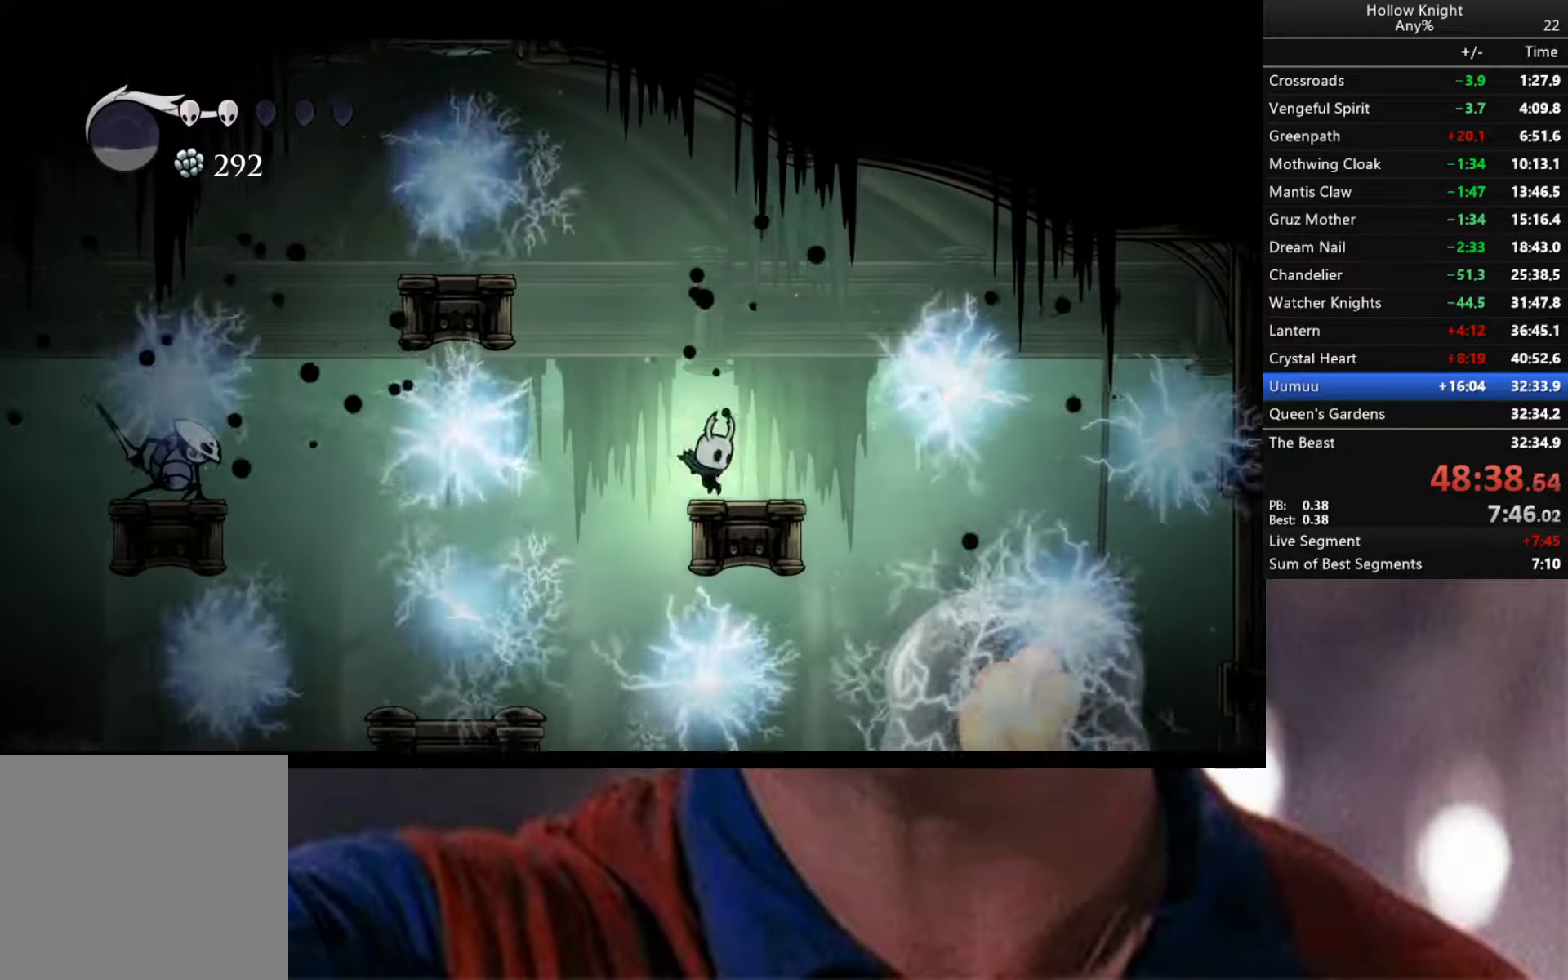
{"buttons": [], "left_stick": "left", "right_stick": "center", "events": [[50, "left_stick", "center"], [384, "A", "down"], [384, "left_stick", "left"], [484, "A", "up"]]}
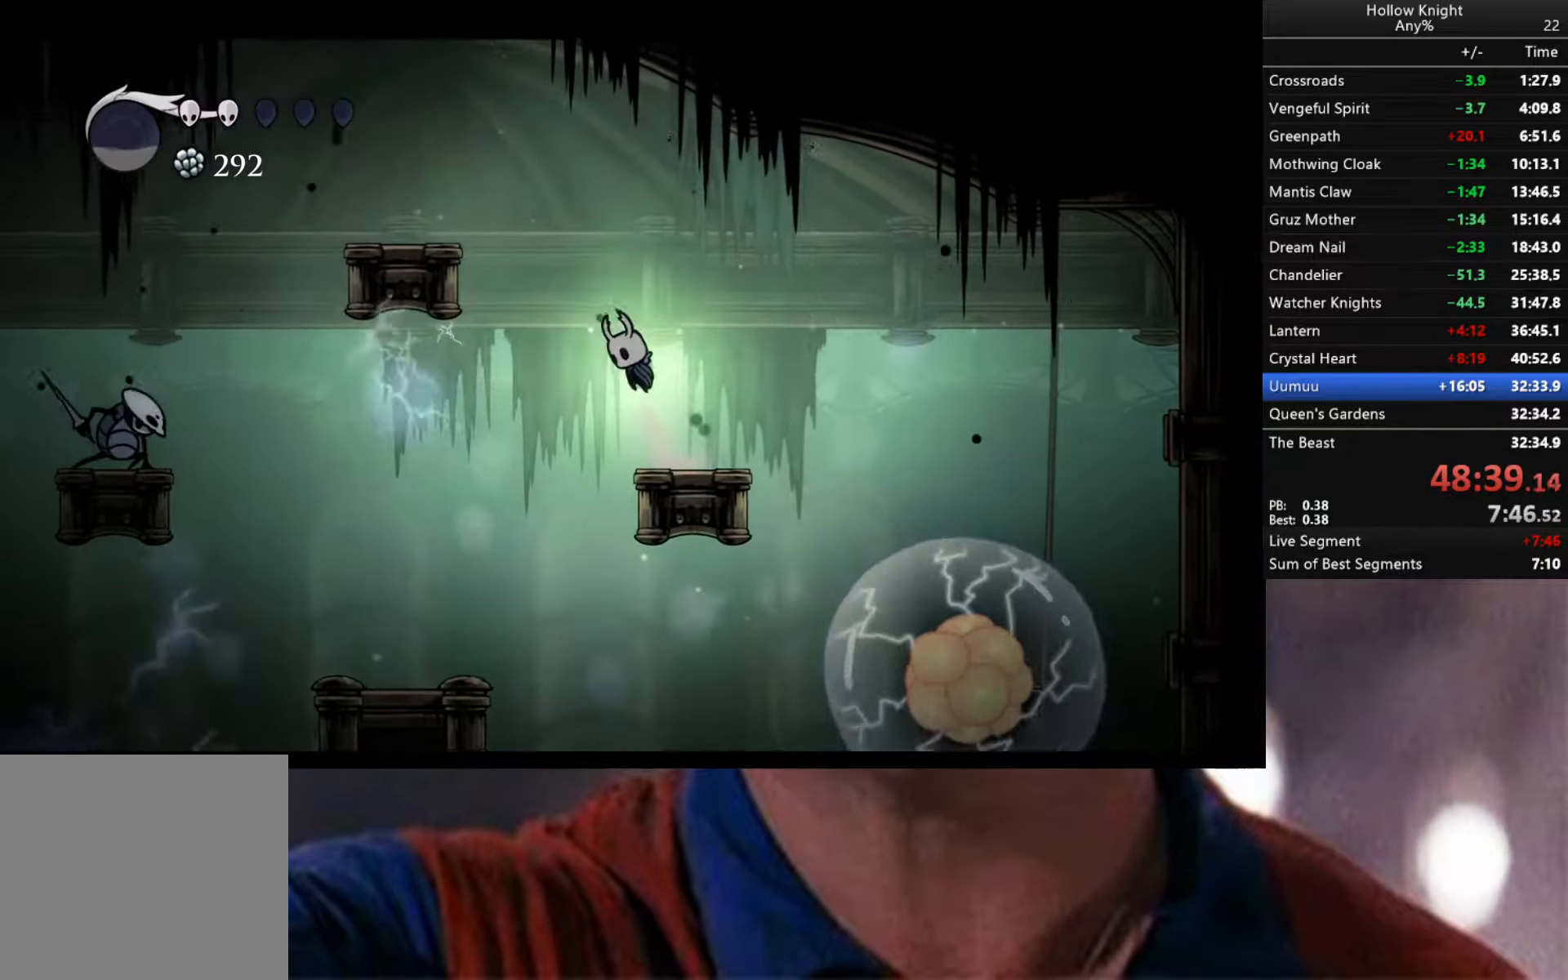
{"buttons": [], "left_stick": "left", "right_stick": "center", "events": []}
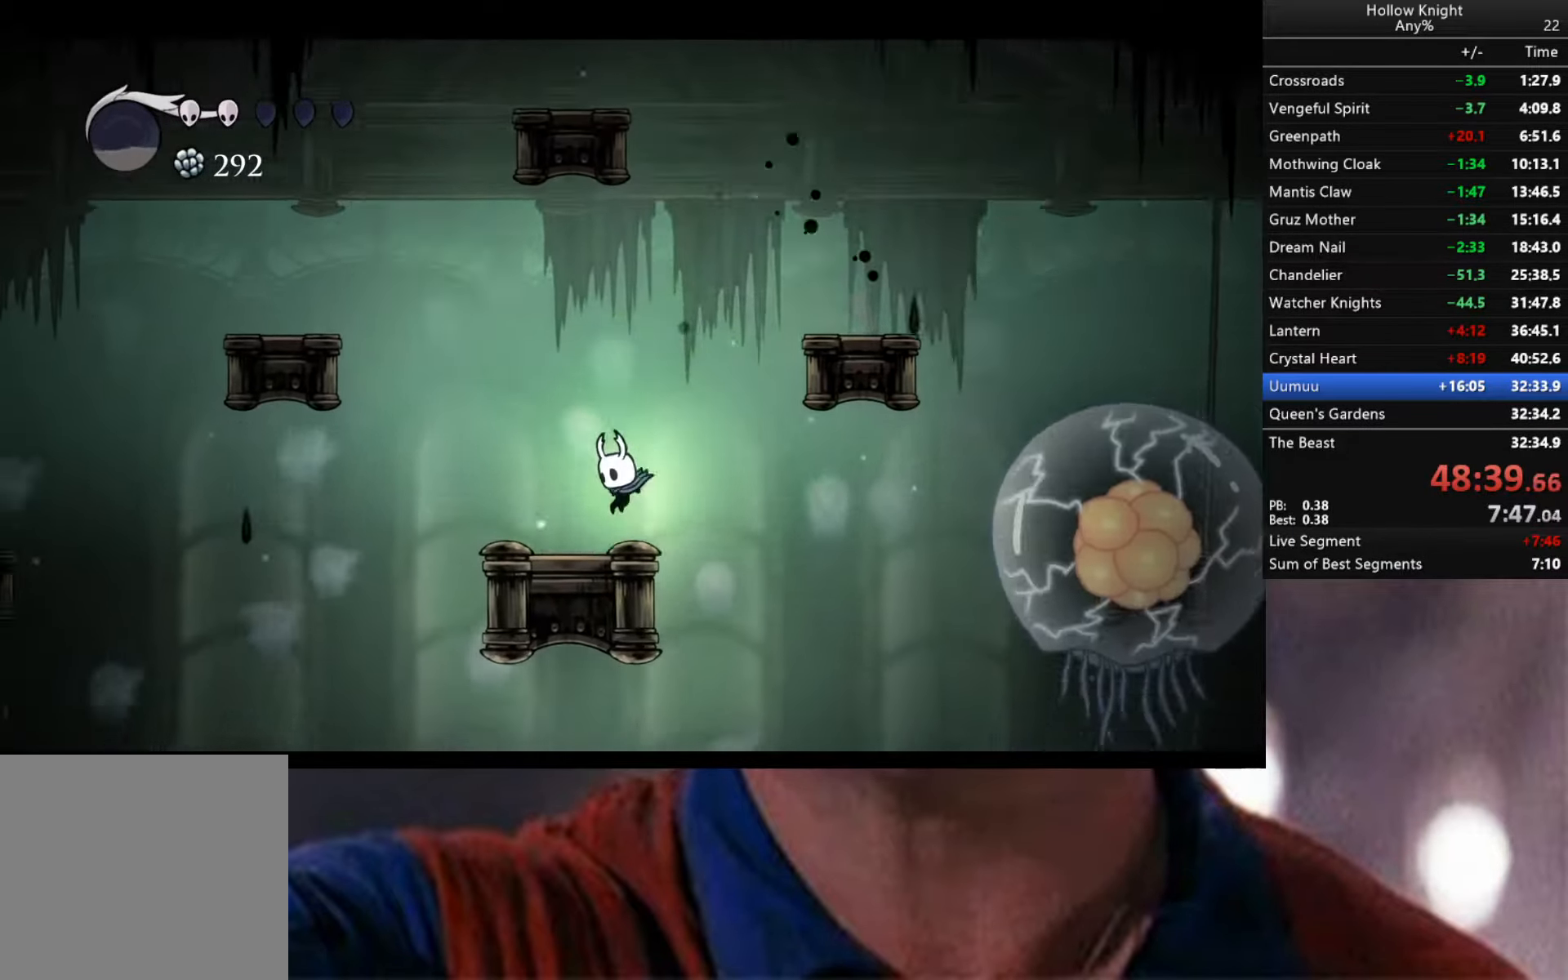
{"buttons": ["Y"], "left_stick": "center", "right_stick": "center", "events": [[84, "left_stick", "right"], [200, "left_stick", "center"], [234, "Y", "down"]]}
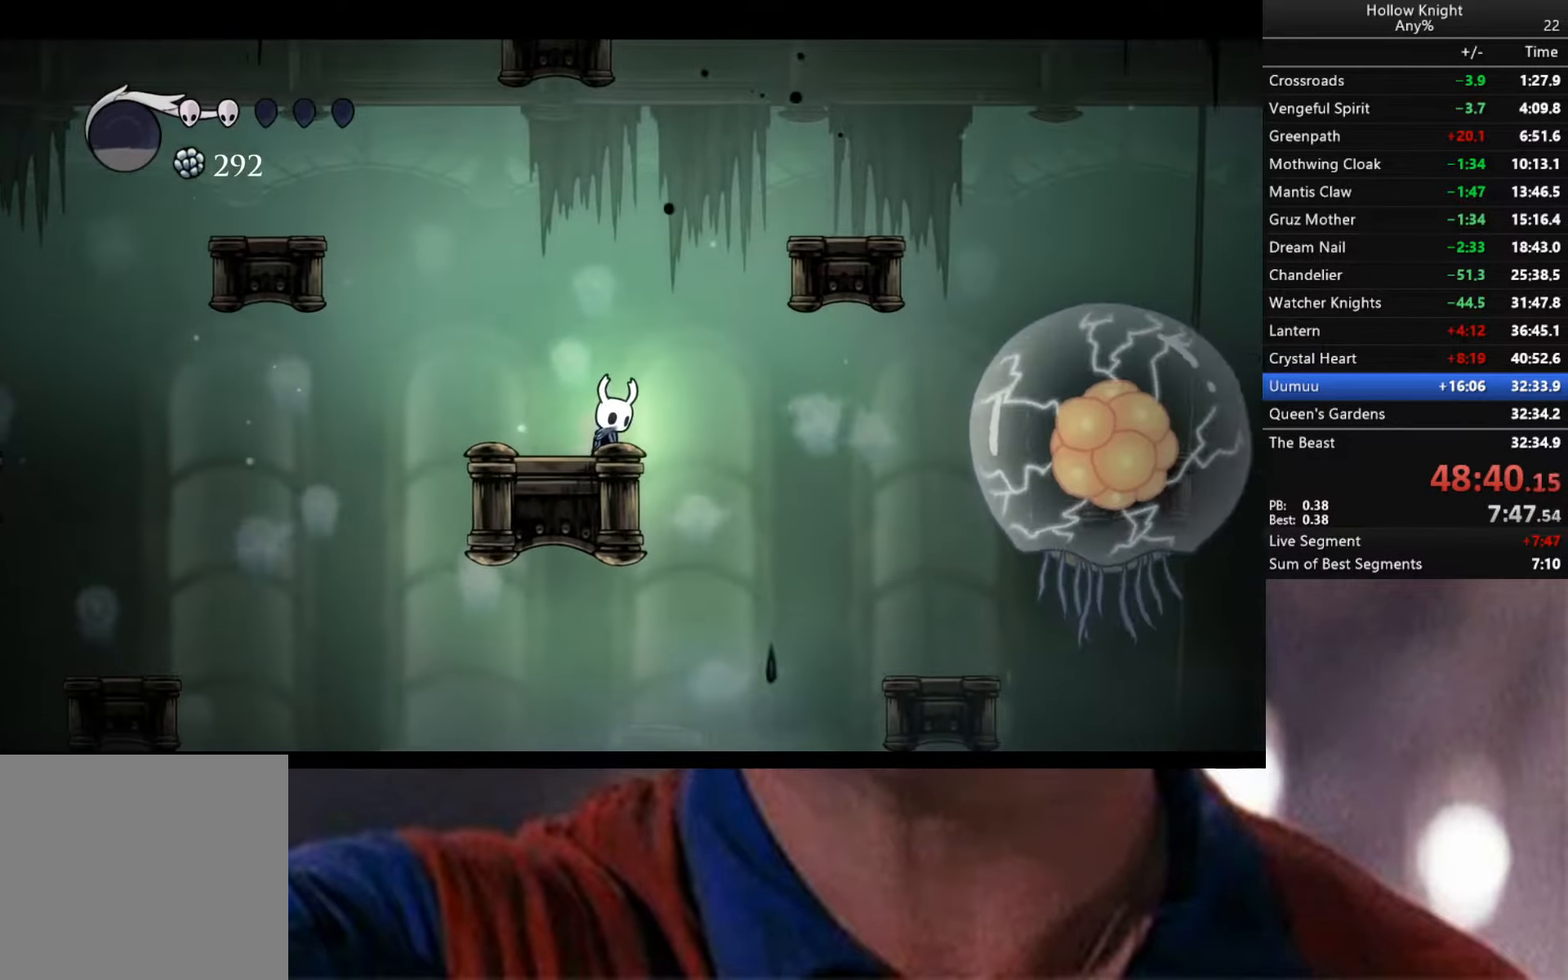
{"buttons": ["Y"], "left_stick": "center", "right_stick": "center", "events": []}
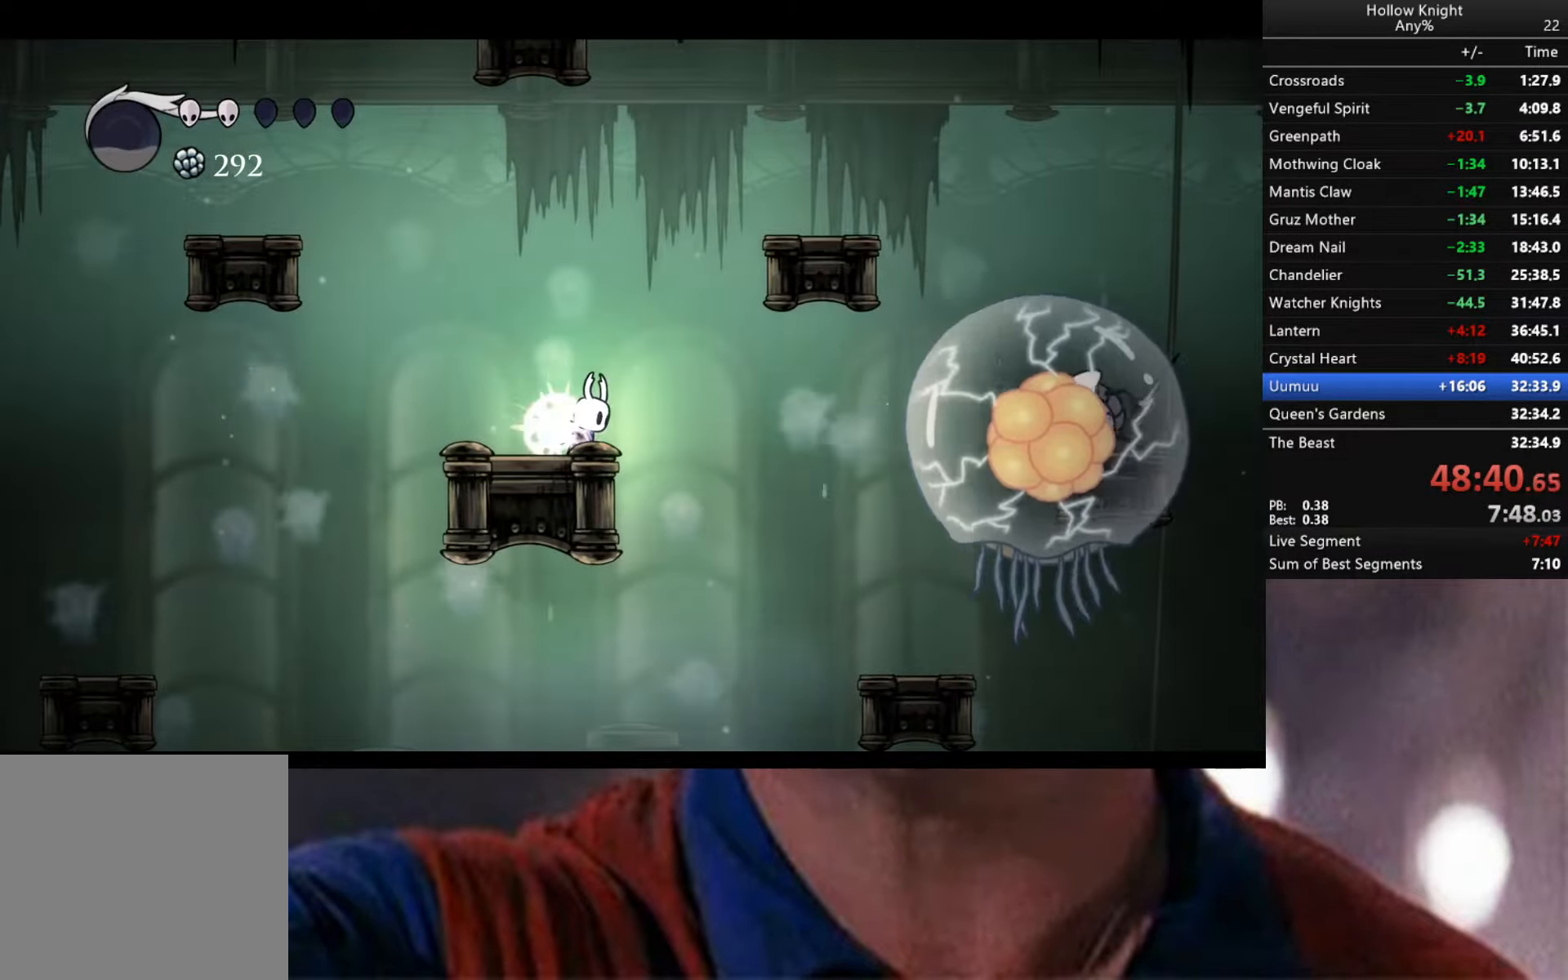
{"buttons": [], "left_stick": "center", "right_stick": "center", "events": [[233, "Y", "up"]]}
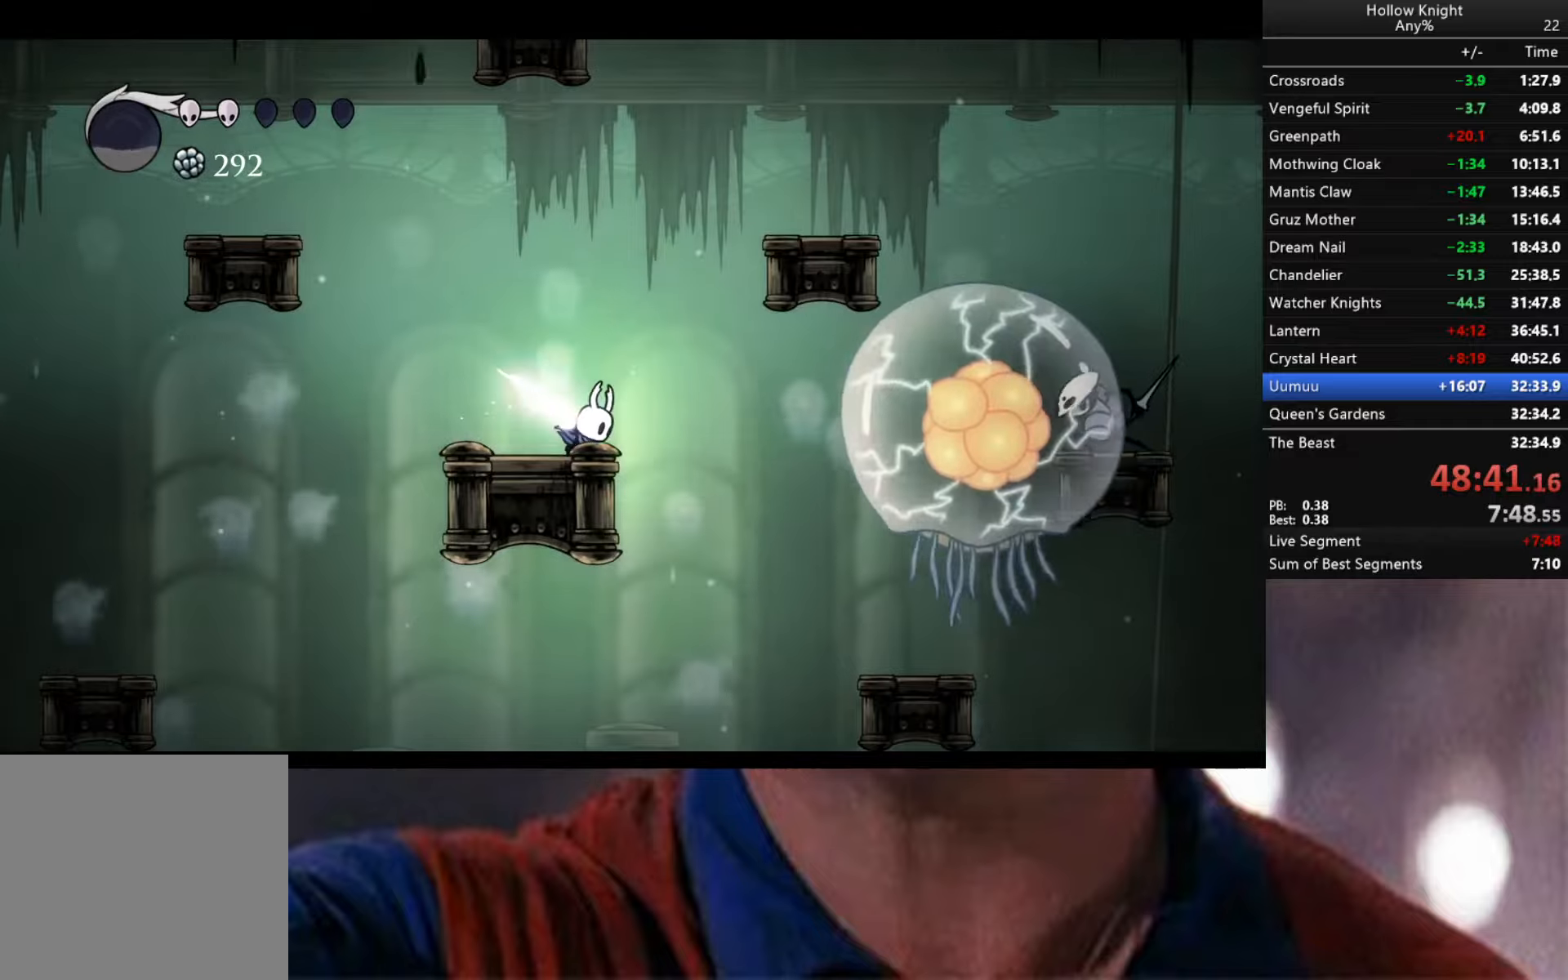
{"buttons": [], "left_stick": "left", "right_stick": "center", "events": [[450, "left_stick", "left"]]}
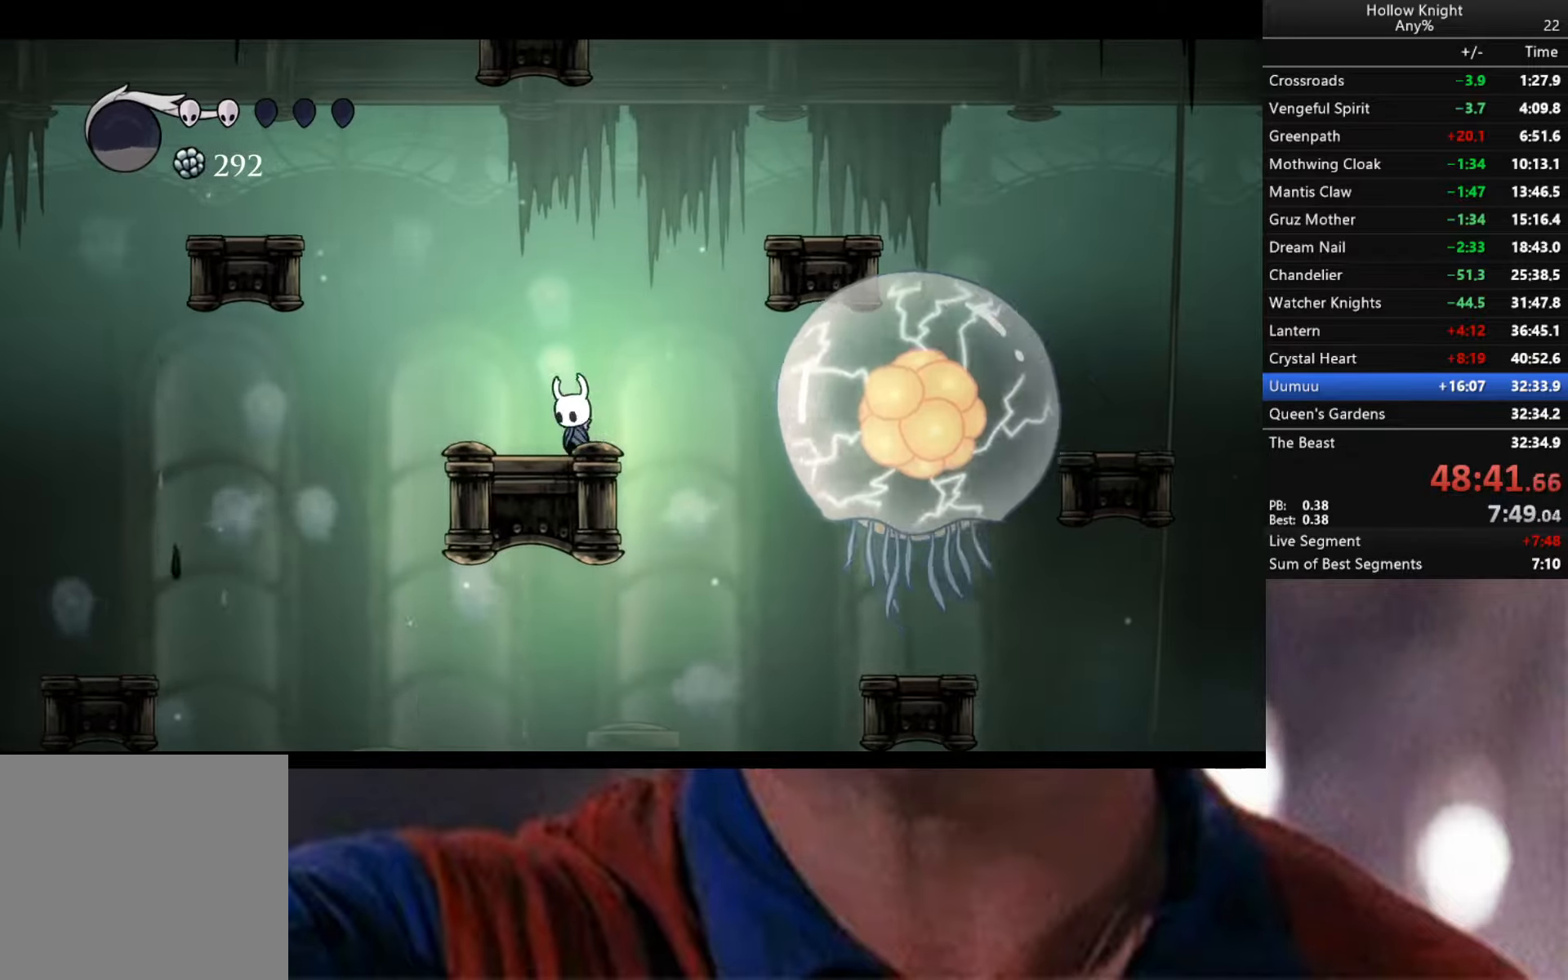
{"buttons": ["Y"], "left_stick": "center", "right_stick": "center", "events": [[200, "left_stick", "down-right"], [316, "Y", "down"], [333, "left_stick", "center"]]}
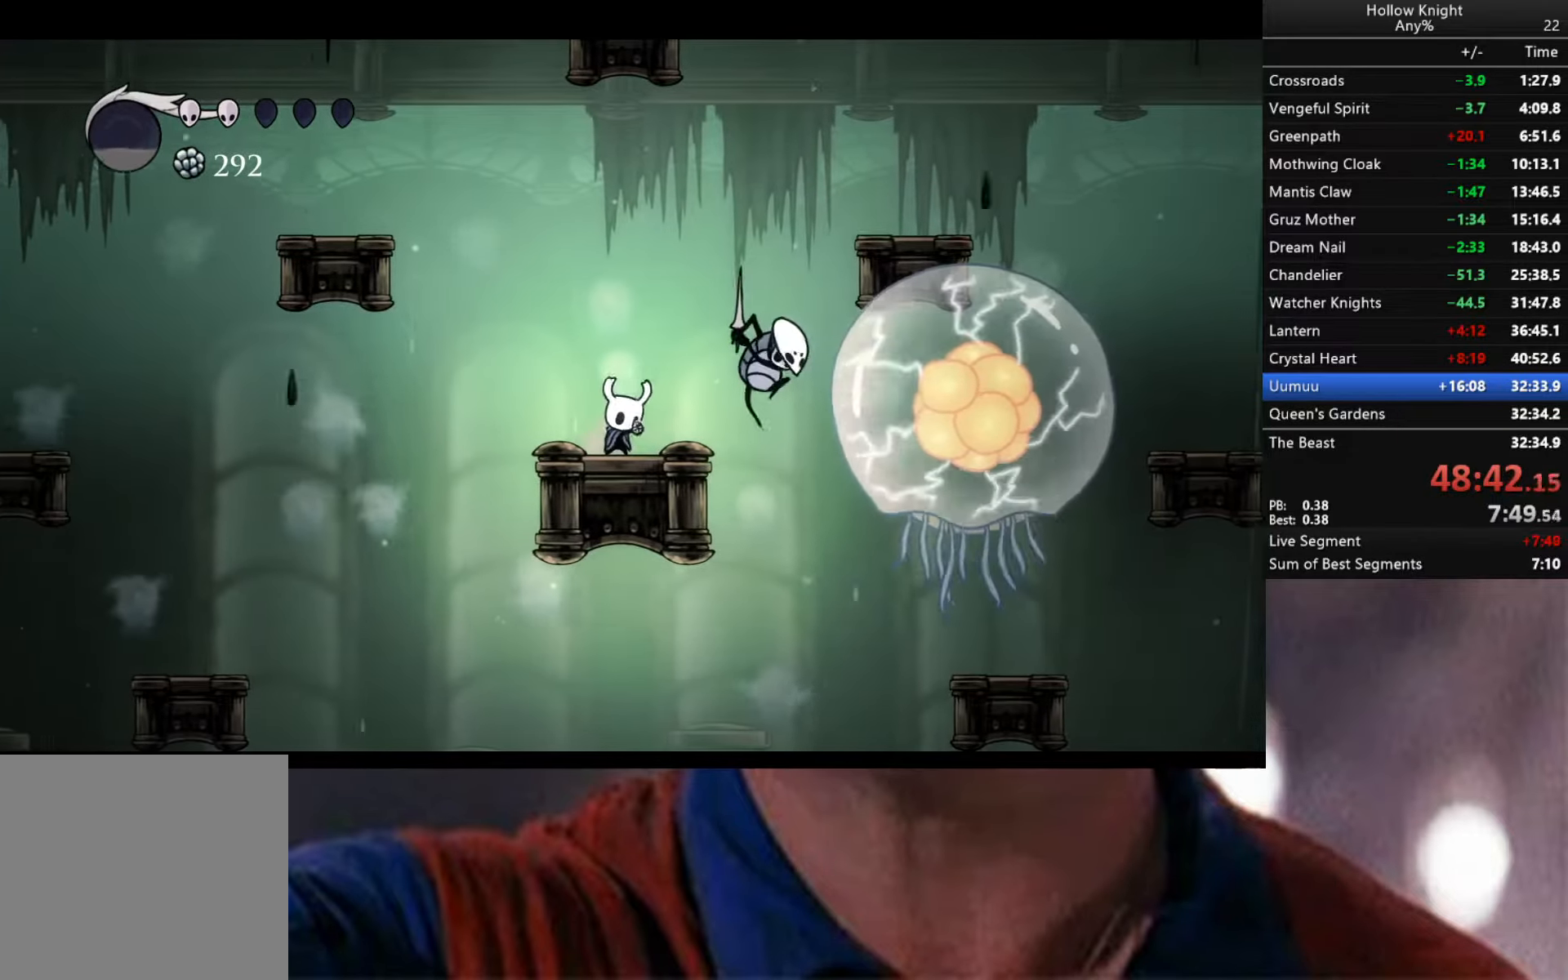
{"buttons": [], "left_stick": "right", "right_stick": "center", "events": [[50, "Y", "up"], [333, "left_stick", "right"]]}
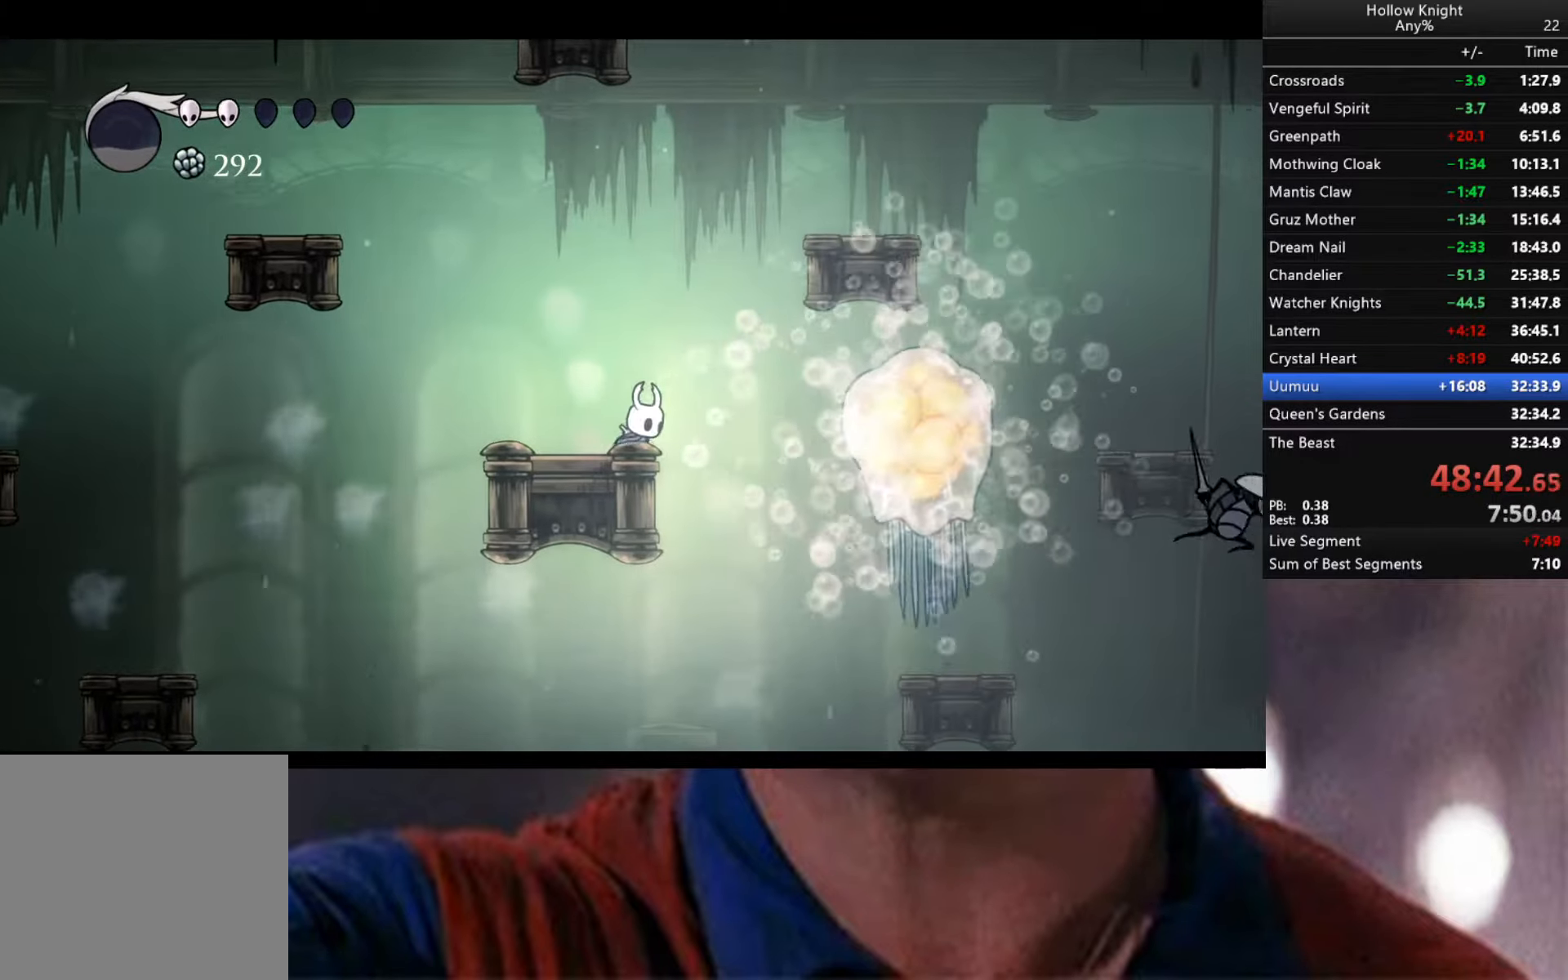
{"buttons": ["X"], "left_stick": "right", "right_stick": "center", "events": [[16, "A", "down"], [33, "X", "down"], [150, "X", "up"], [200, "A", "up"], [233, "left_stick", "center"], [400, "left_stick", "right"], [483, "X", "down"]]}
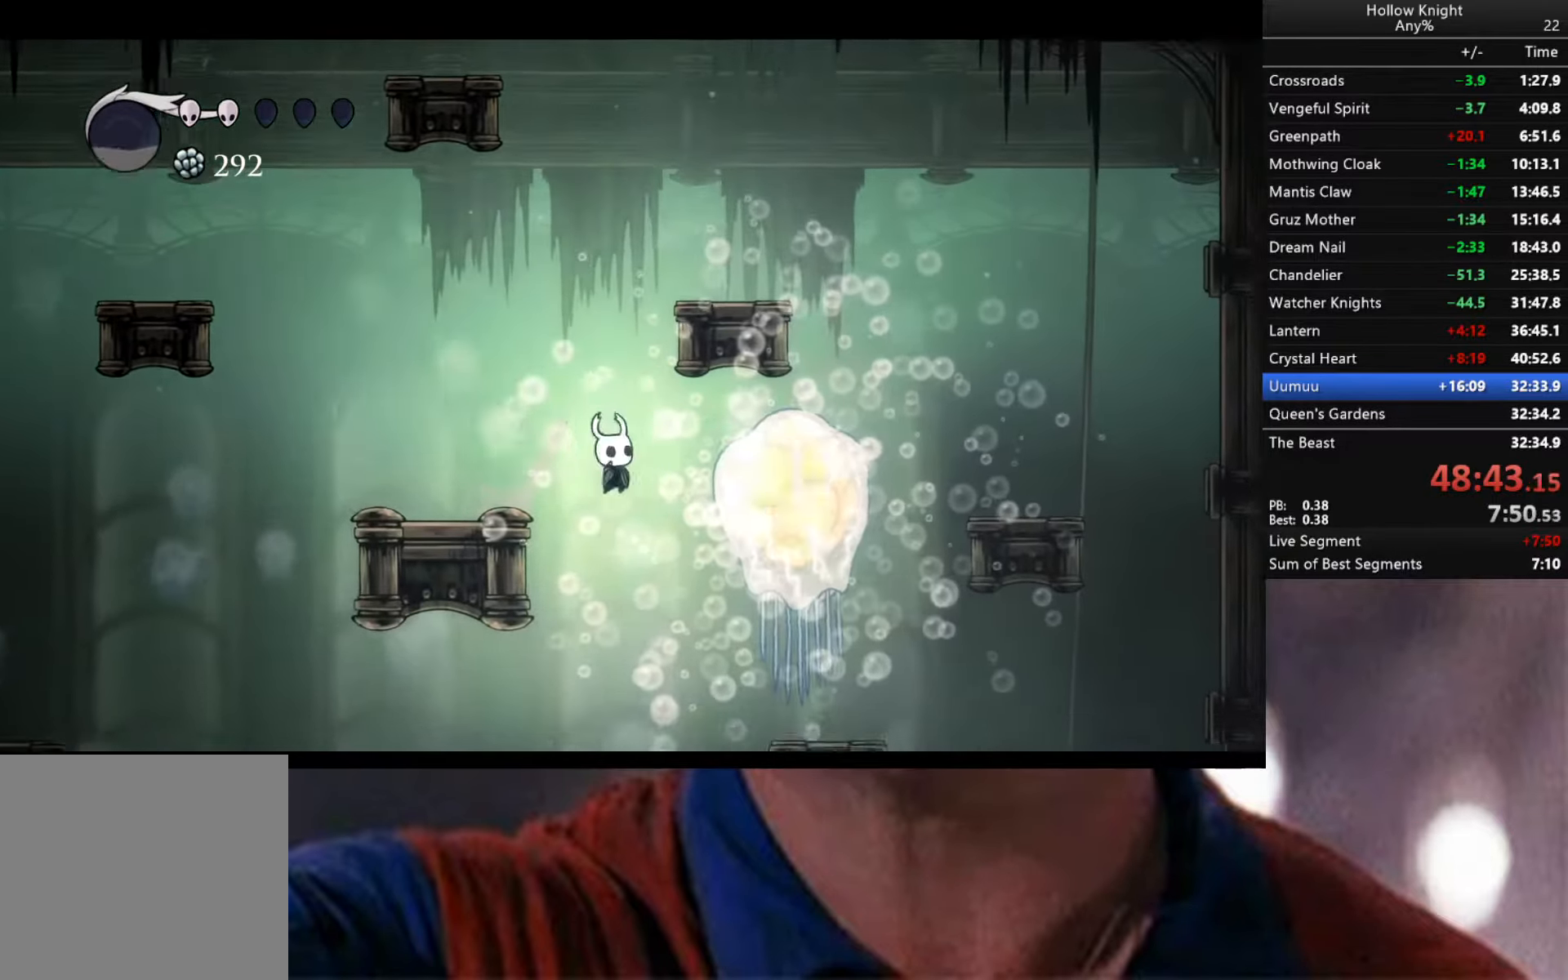
{"buttons": ["R2"], "left_stick": "left", "right_stick": "center", "events": [[83, "X", "up"], [200, "left_stick", "center"], [300, "R2", "down"], [383, "A", "down"], [400, "left_stick", "left"], [433, "A", "up"]]}
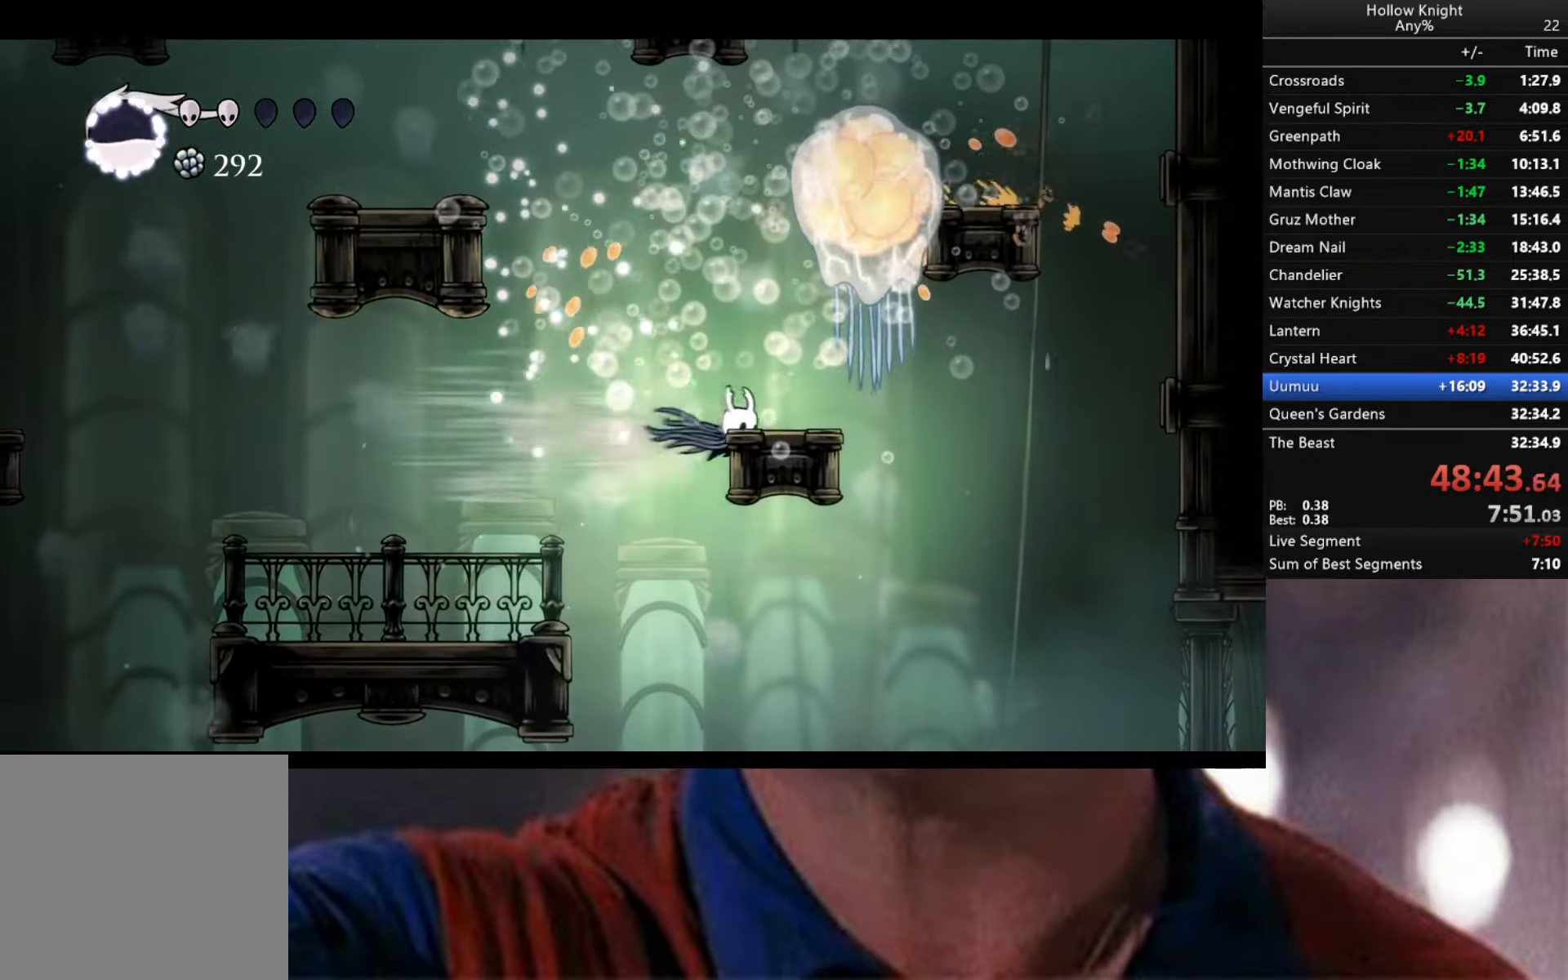
{"buttons": ["A"], "left_stick": "left", "right_stick": "center", "events": [[166, "R2", "up"], [233, "A", "down"]]}
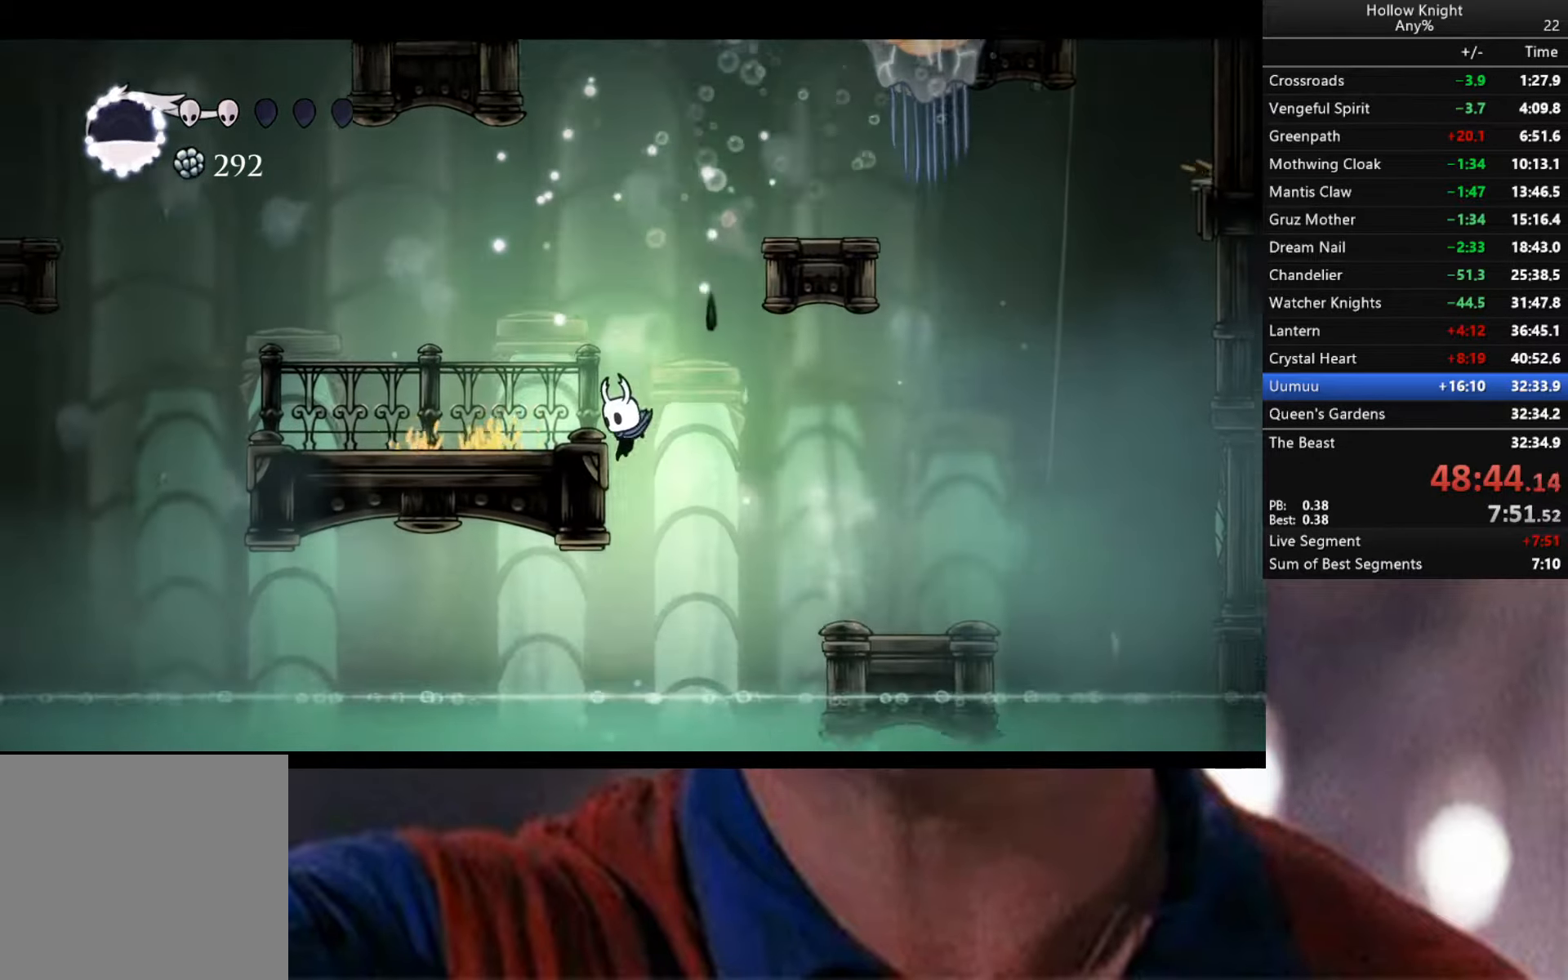
{"buttons": ["A"], "left_stick": "center", "right_stick": "center", "events": [[66, "R2", "down"], [316, "X", "down"], [416, "X", "up"], [500, "R2", "up"], [500, "left_stick", "center"]]}
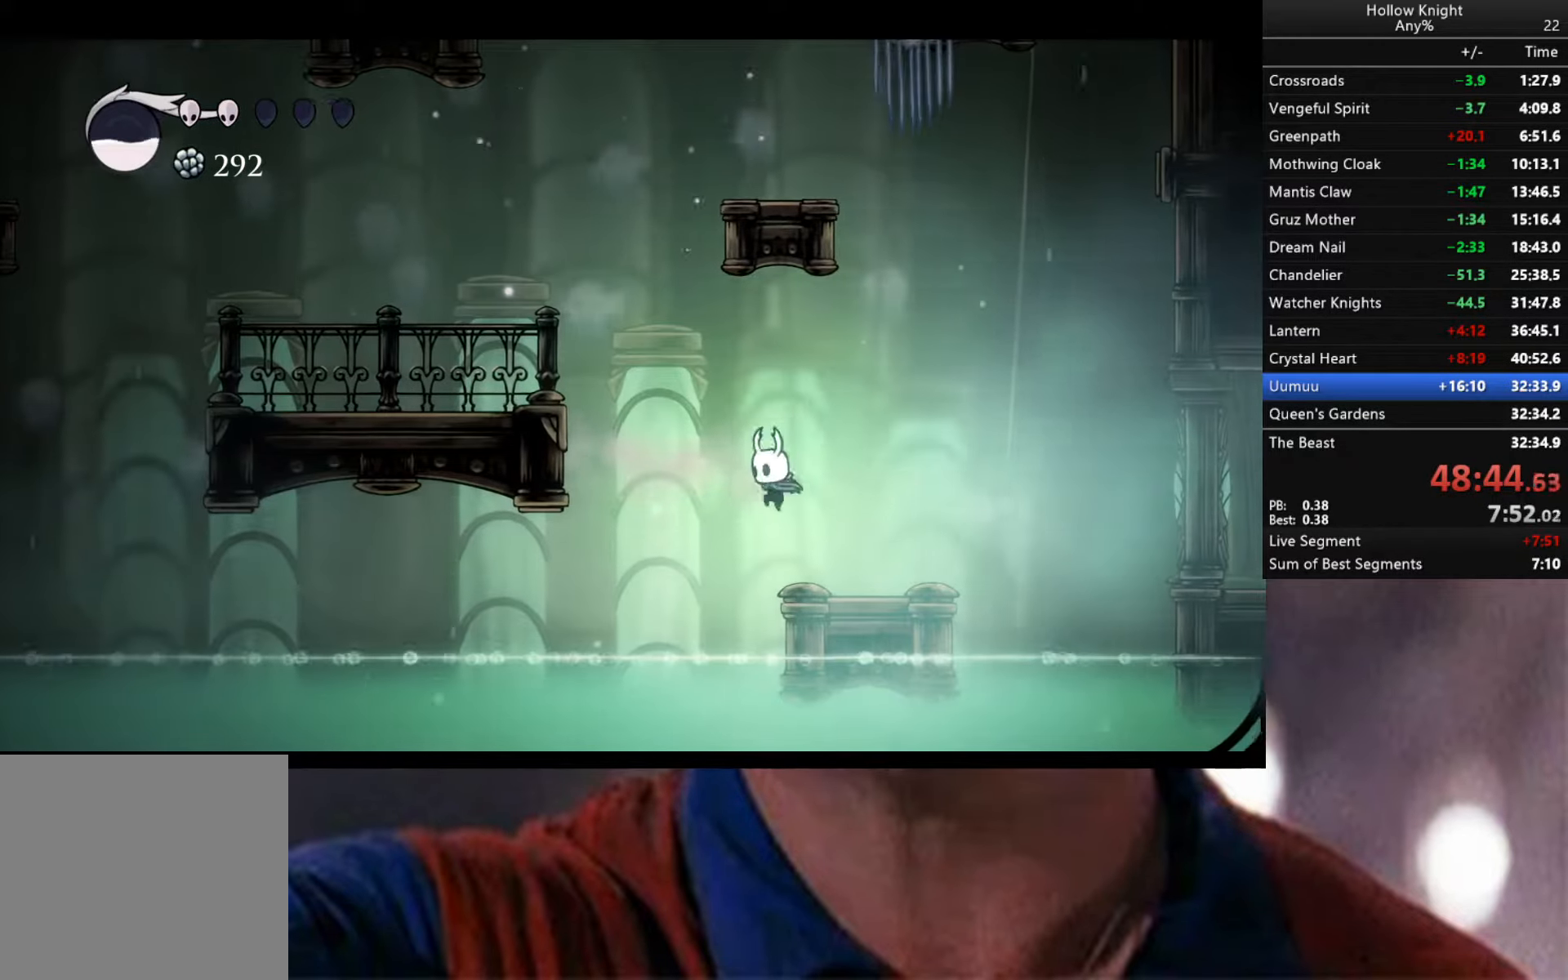
{"buttons": ["B"], "left_stick": "center", "right_stick": "center", "events": [[16, "A", "up"], [16, "left_stick", "right"], [283, "left_stick", "center"], [366, "B", "down"]]}
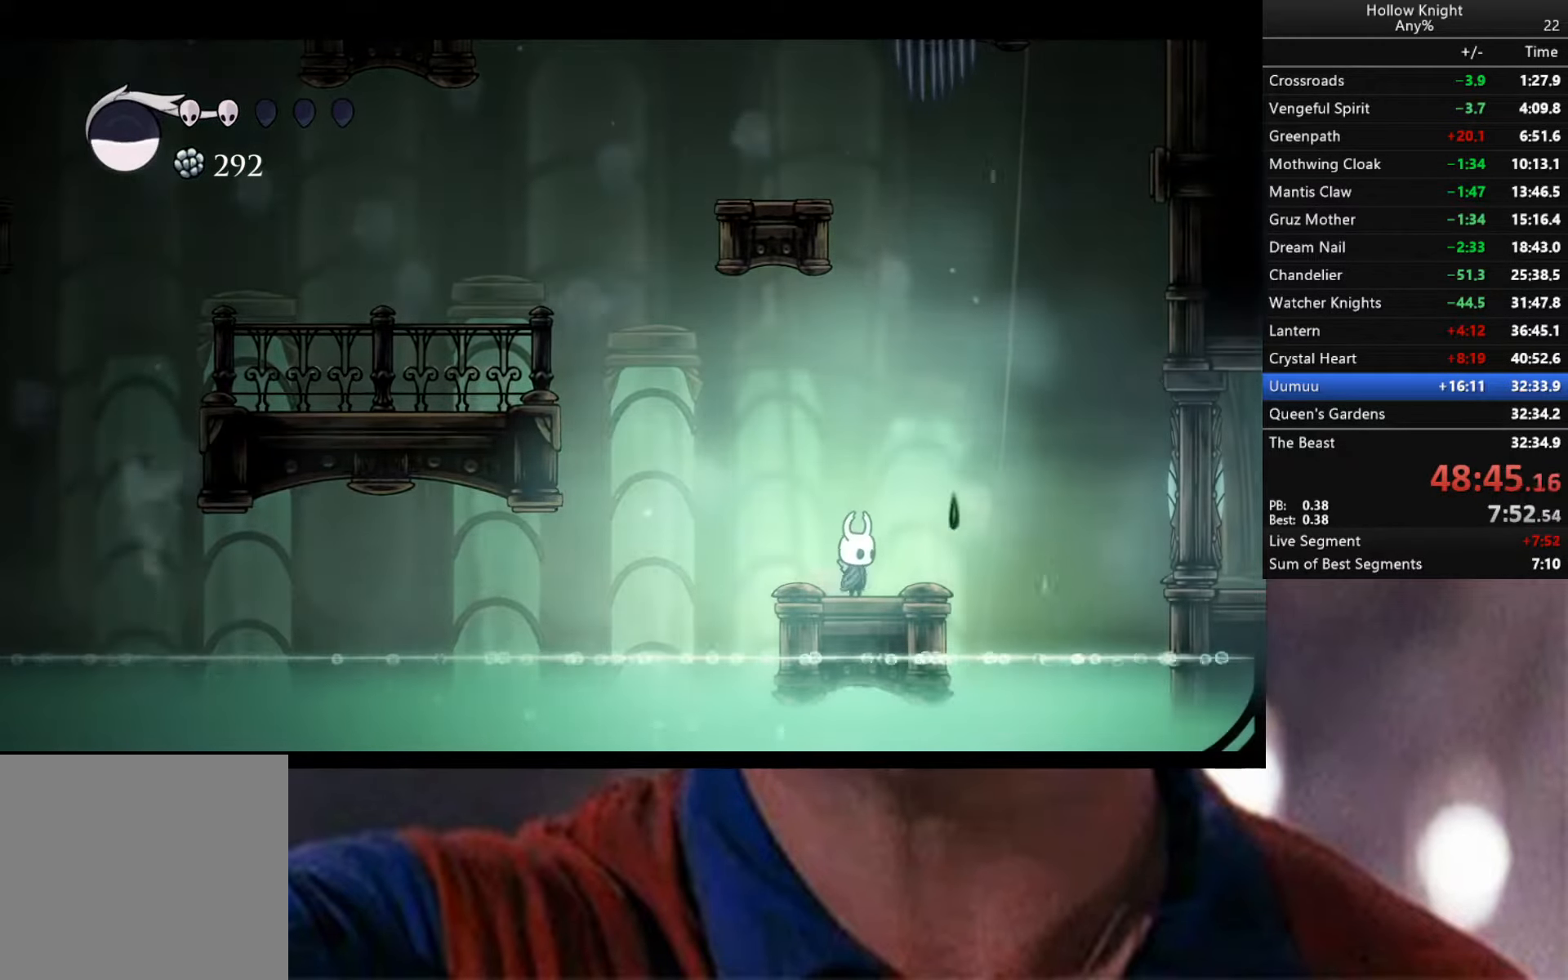
{"buttons": ["B"], "left_stick": "center", "right_stick": "center", "events": []}
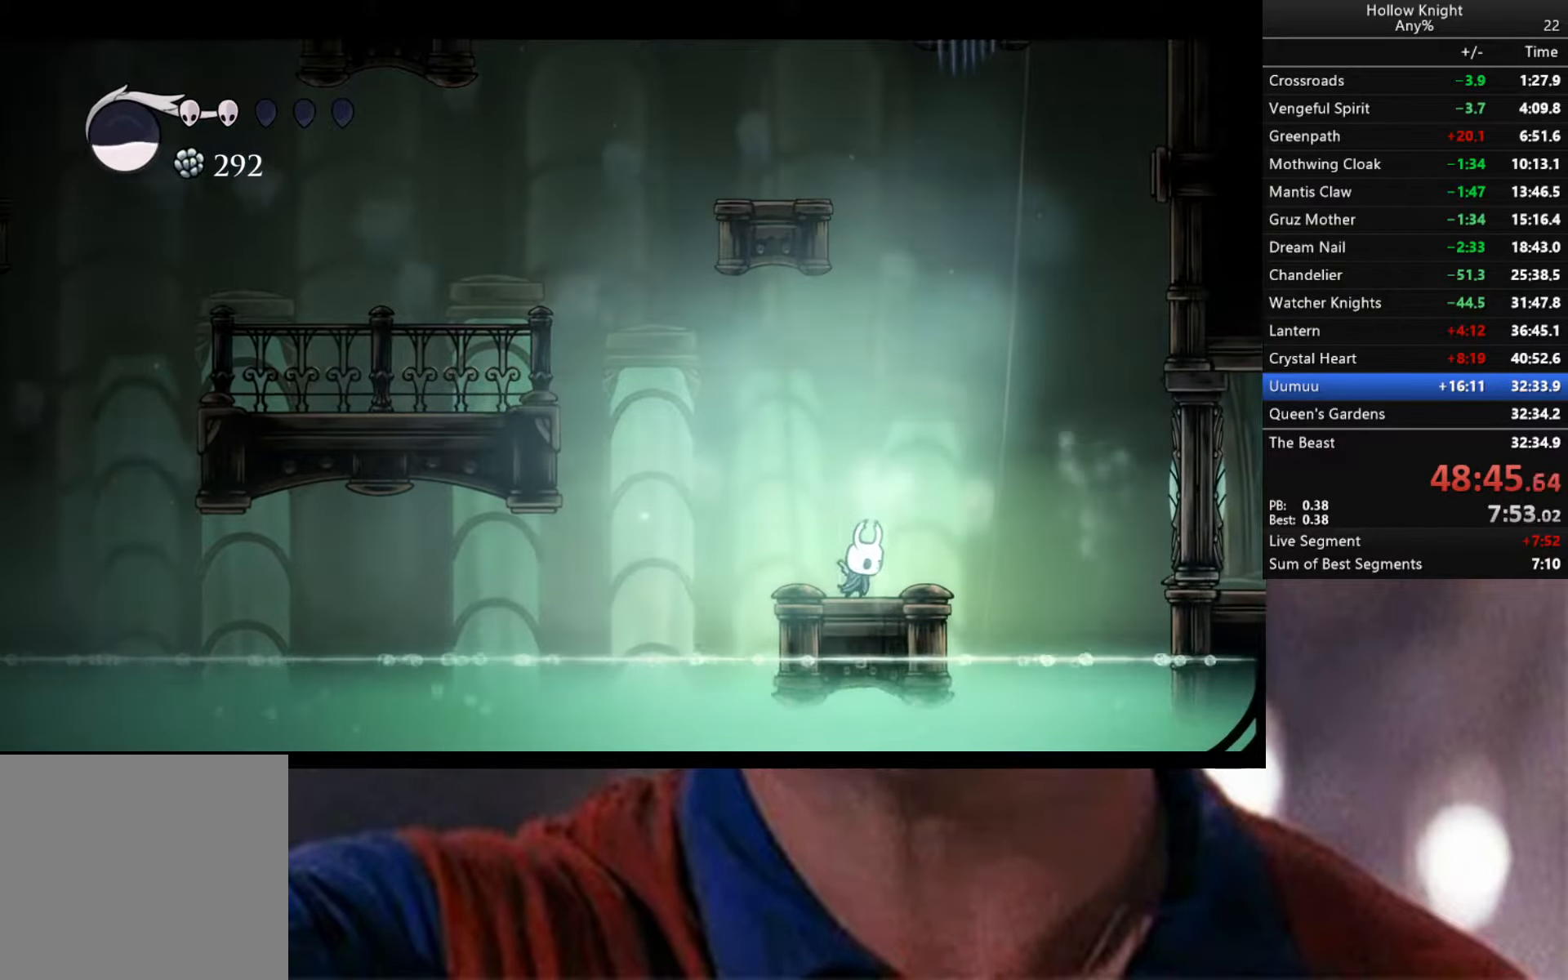
{"buttons": ["B"], "left_stick": "center", "right_stick": "center", "events": []}
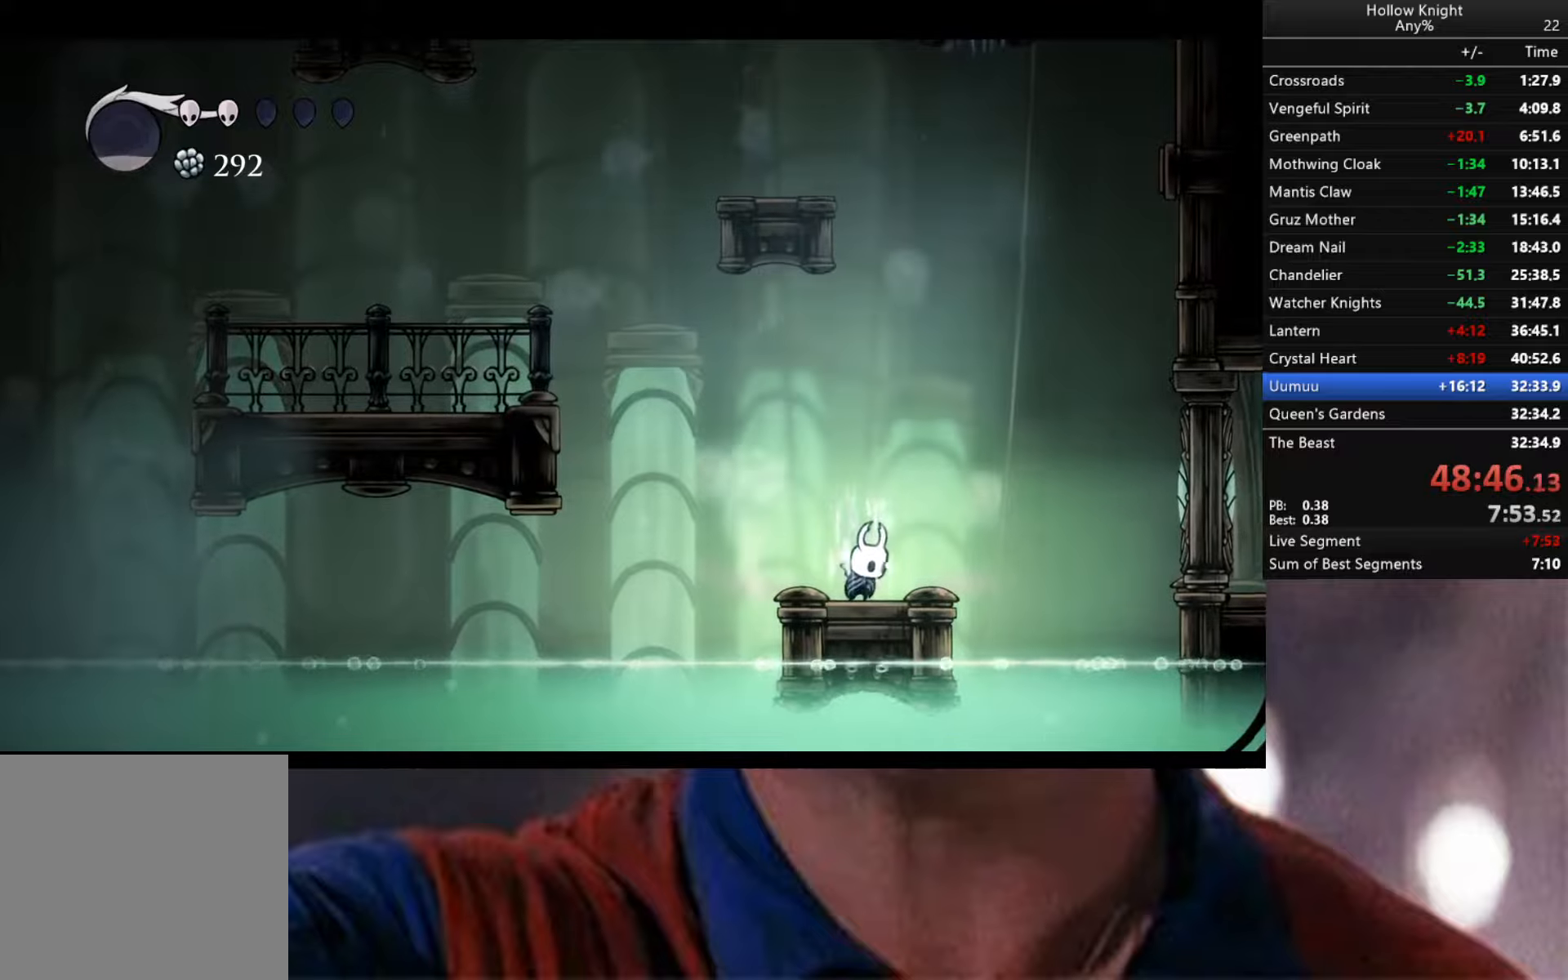
{"buttons": ["B"], "left_stick": "center", "right_stick": "center", "events": []}
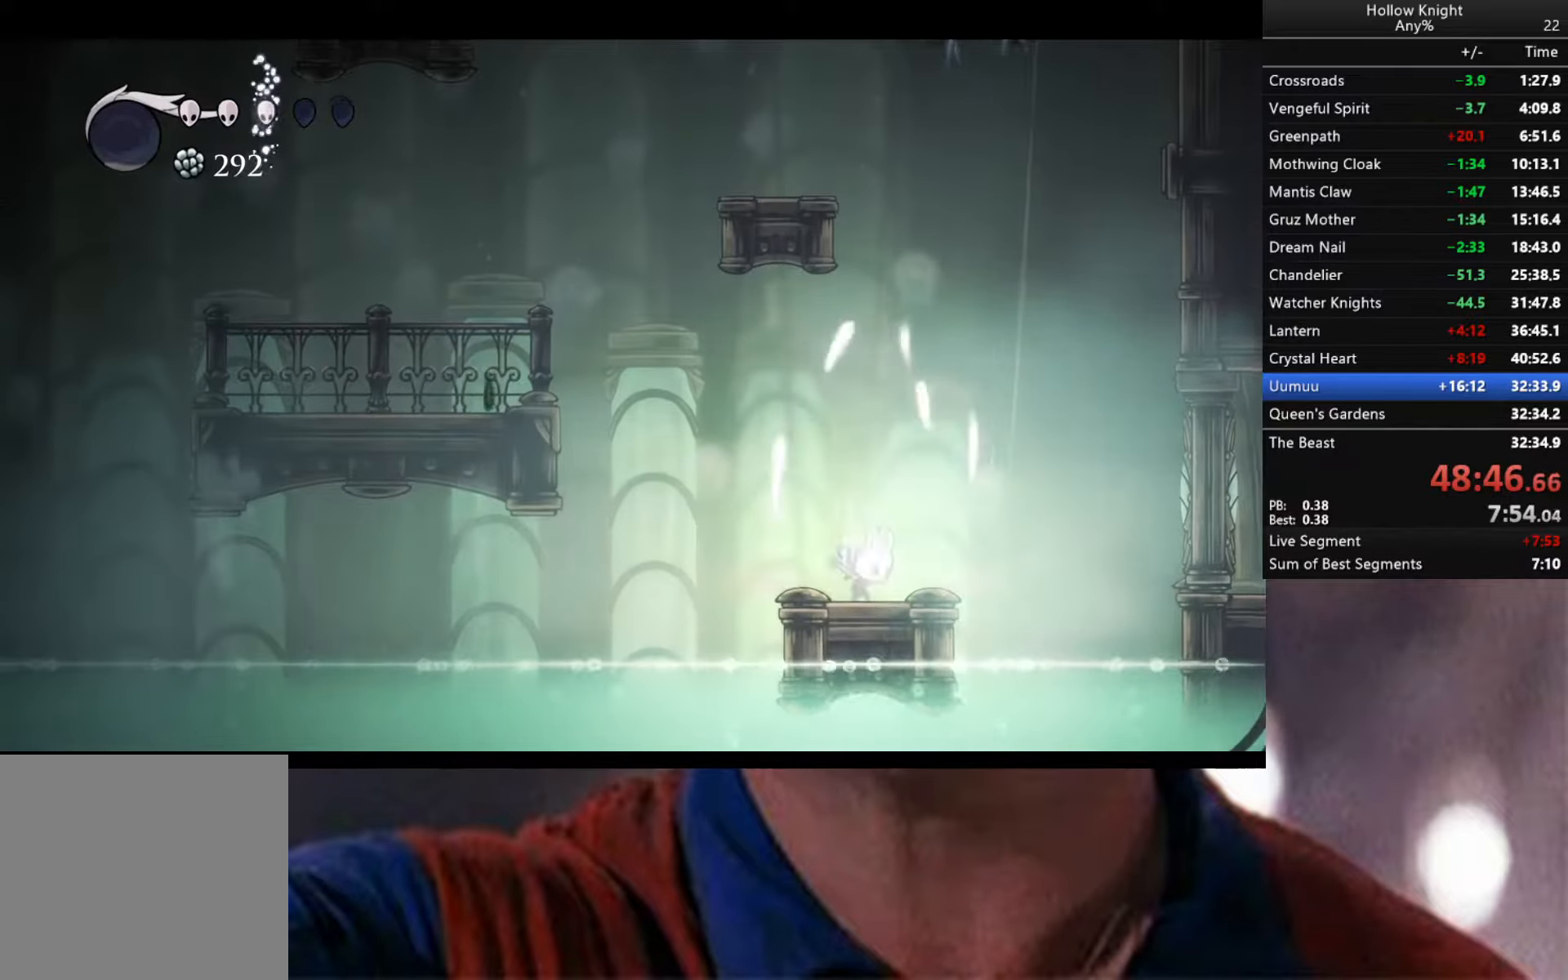
{"buttons": ["A"], "left_stick": "left", "right_stick": "center", "events": [[50, "B", "up"], [250, "left_stick", "left"], [350, "A", "down"]]}